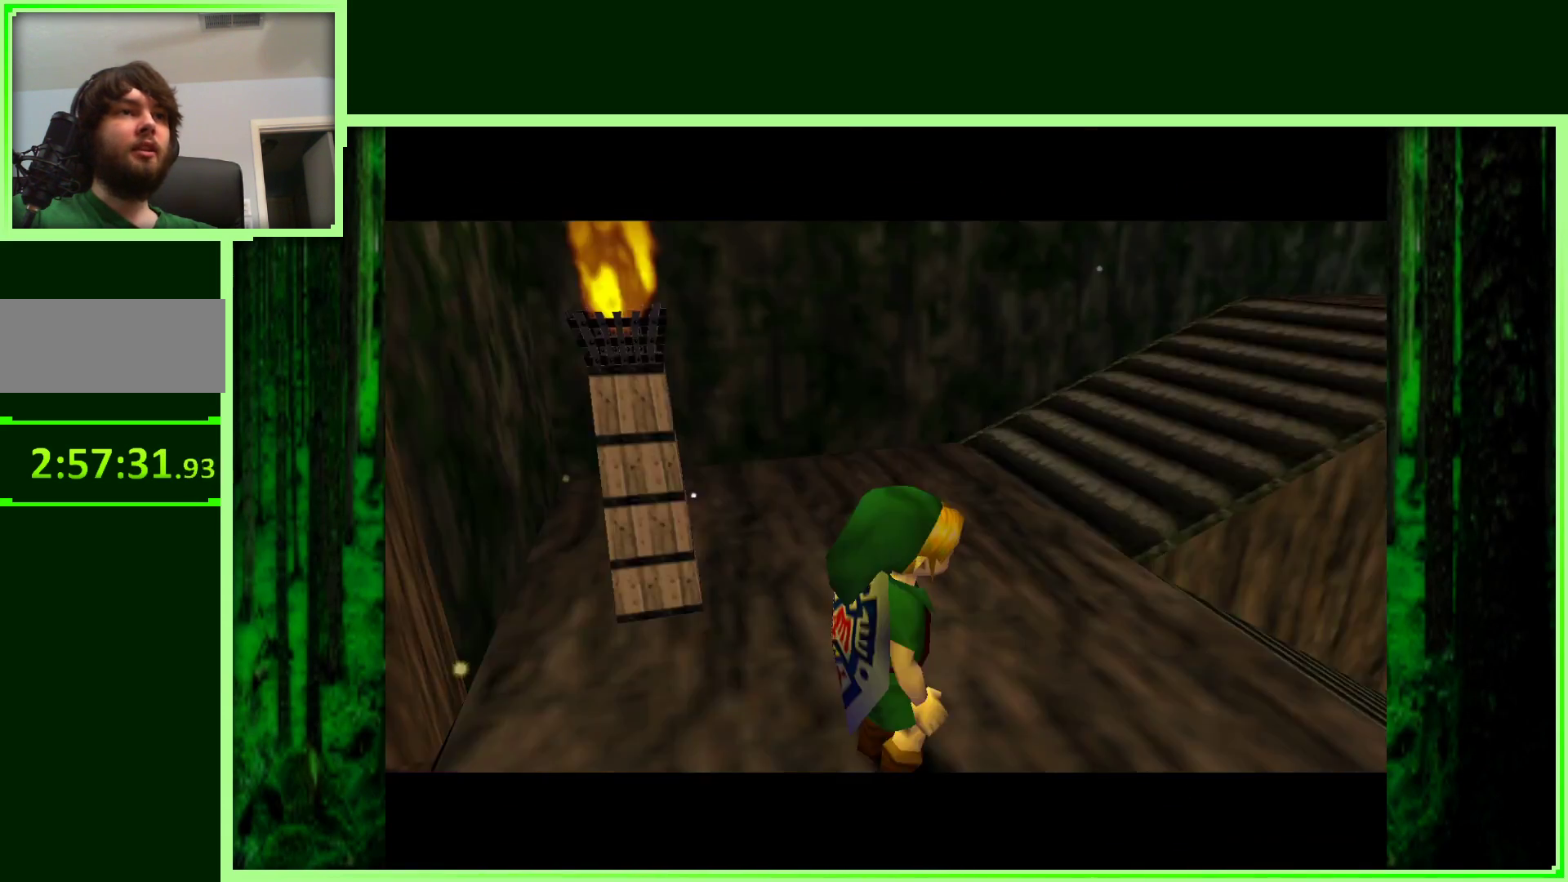
Gameplay with a controller (Nintendo layout); each line is a JSON object with the inputs held at the frame after it (dt_ms = milliseconds from this image to that frame). "events" lists button and stick changes between this image and that frame as [ms after this image, input, new state], when the widget could be followed in between. Not read: B L3 R3.
{"dt_ms": 500, "buttons": [], "left_stick": "center", "events": []}
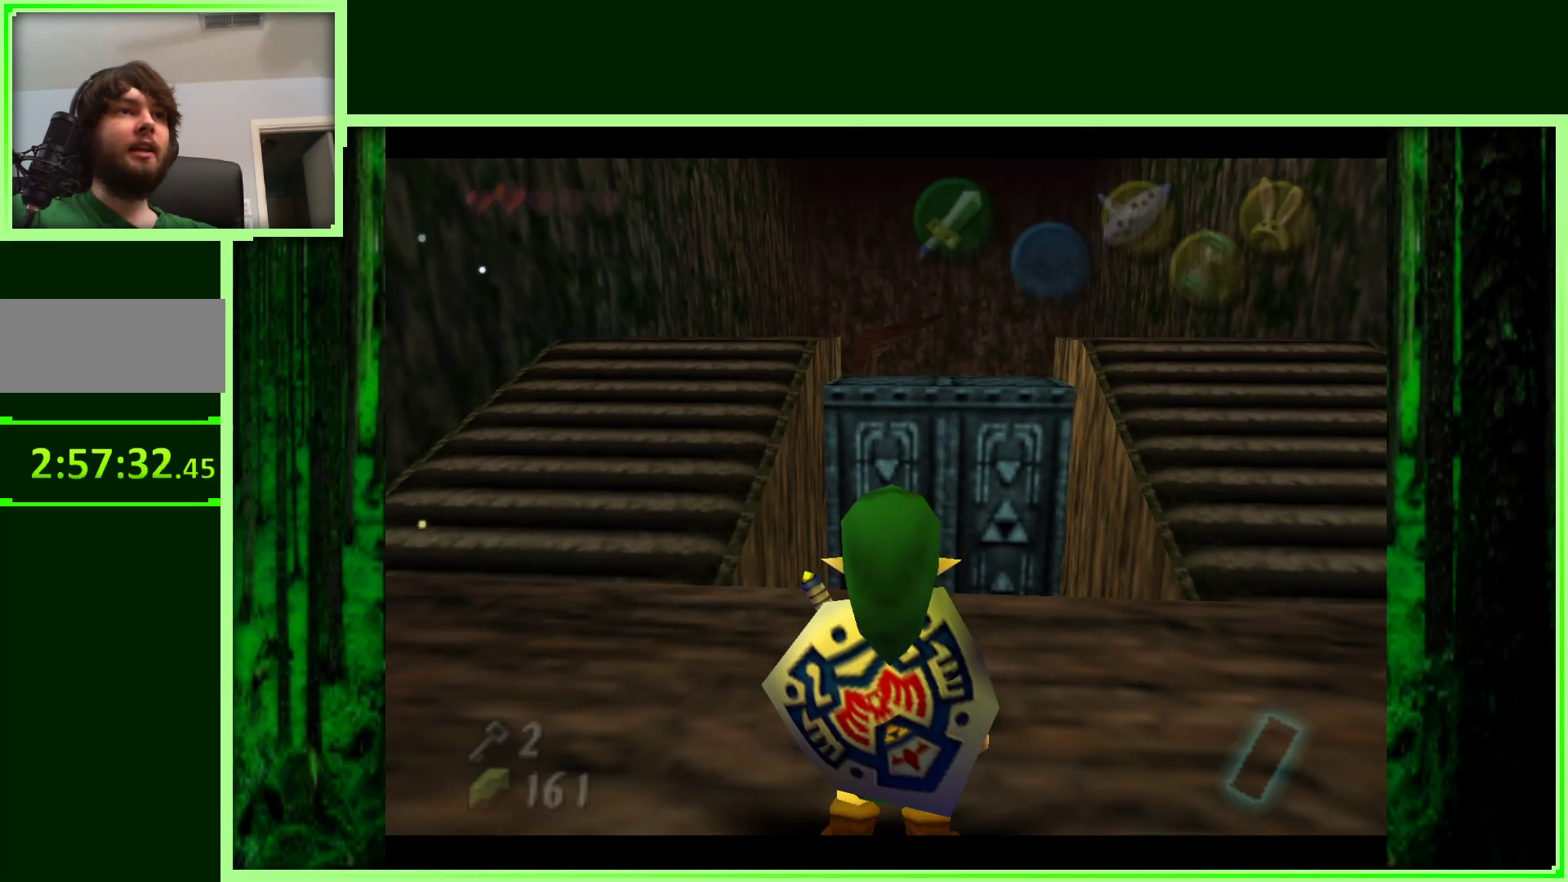
{"dt_ms": 500, "buttons": [], "left_stick": "up-left", "events": [[200, "C_RIGHT", "down"], [400, "left_stick", "up-left"], [433, "C_RIGHT", "up"]]}
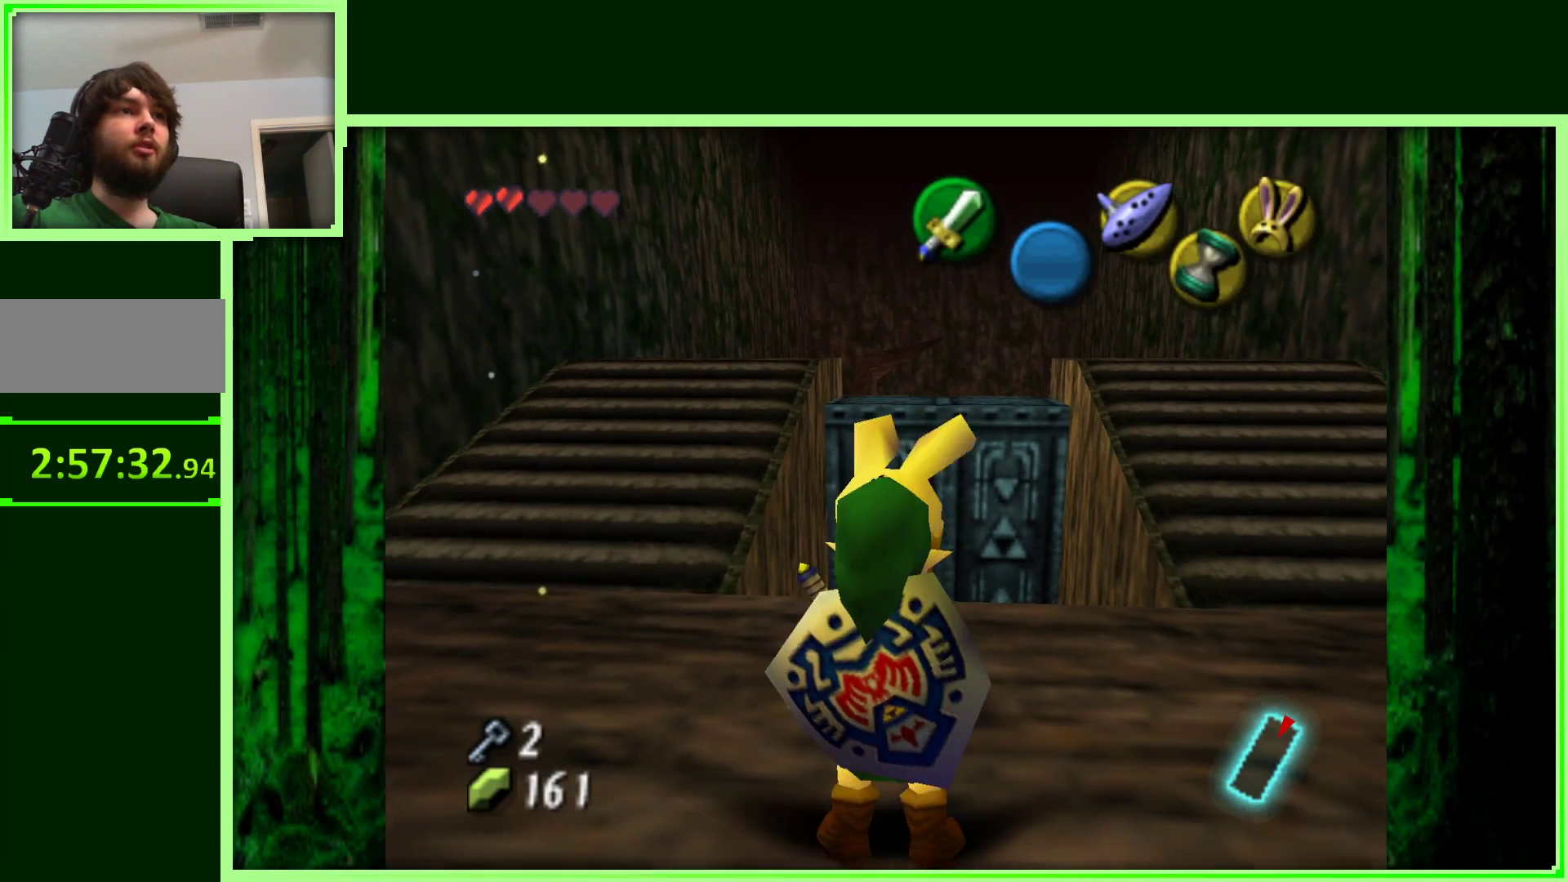
{"dt_ms": 500, "buttons": [], "left_stick": "up", "events": [[250, "left_stick", "up"]]}
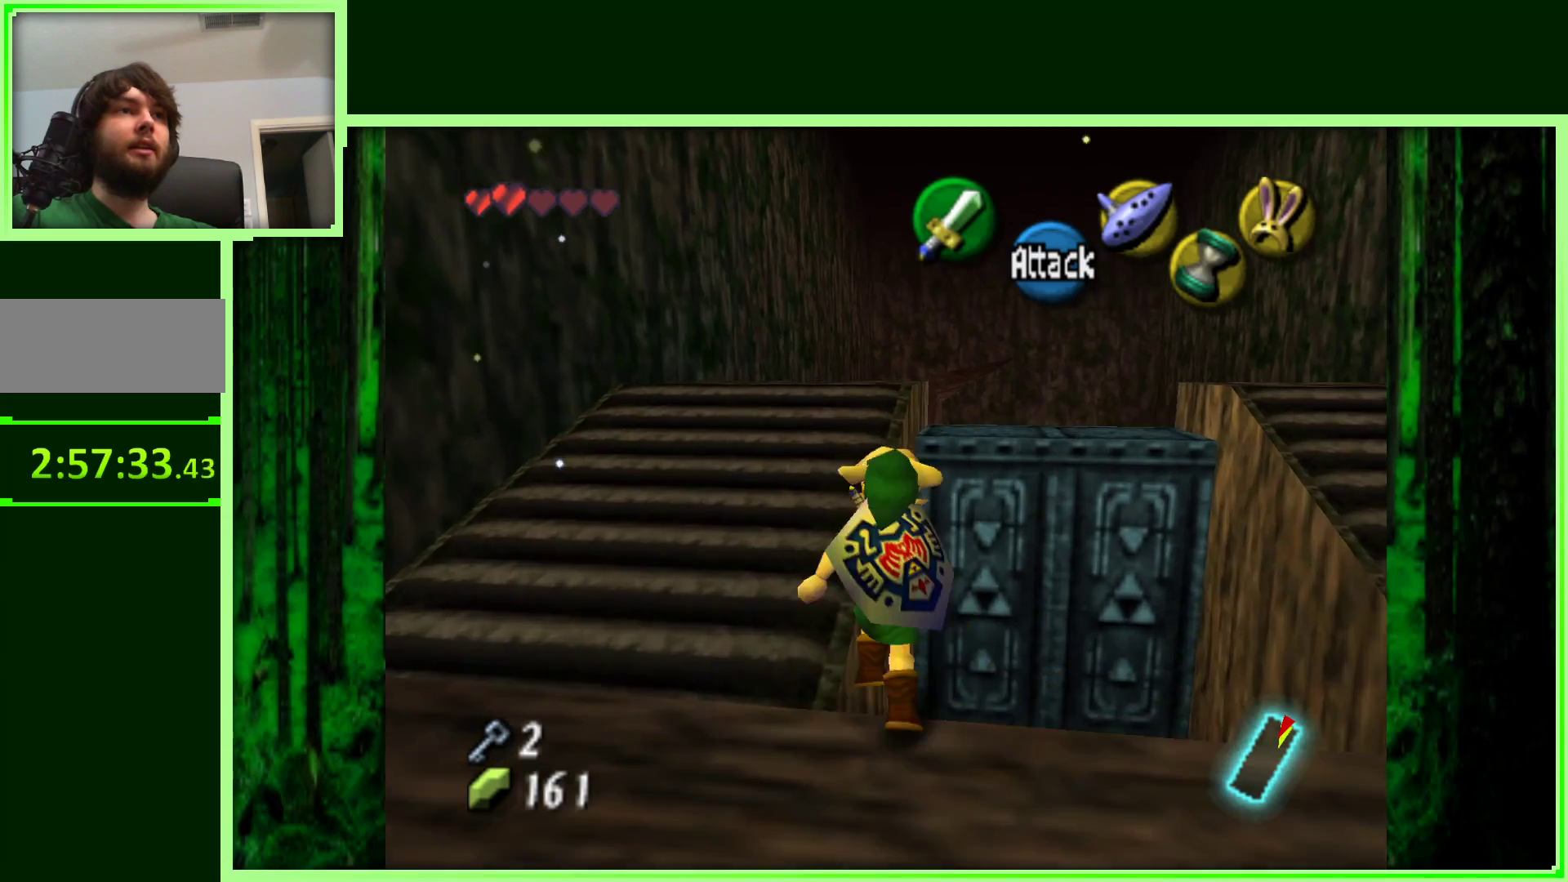
{"dt_ms": 500, "buttons": [], "left_stick": "down-left", "events": [[50, "left_stick", "up-left"], [483, "left_stick", "down-left"]]}
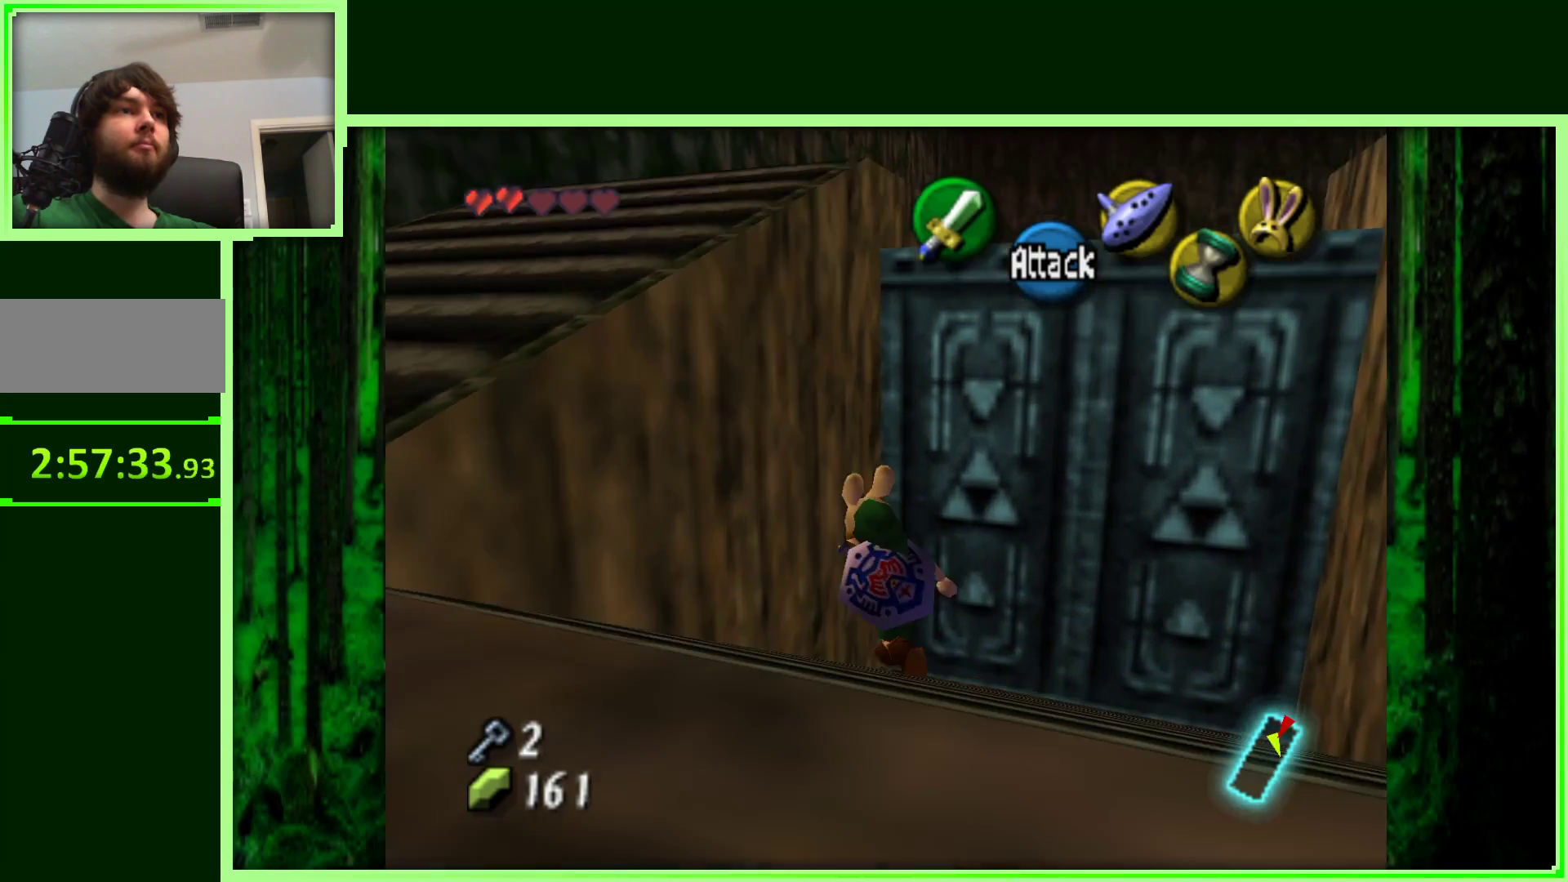
{"dt_ms": 500, "buttons": [], "left_stick": "down-left", "events": []}
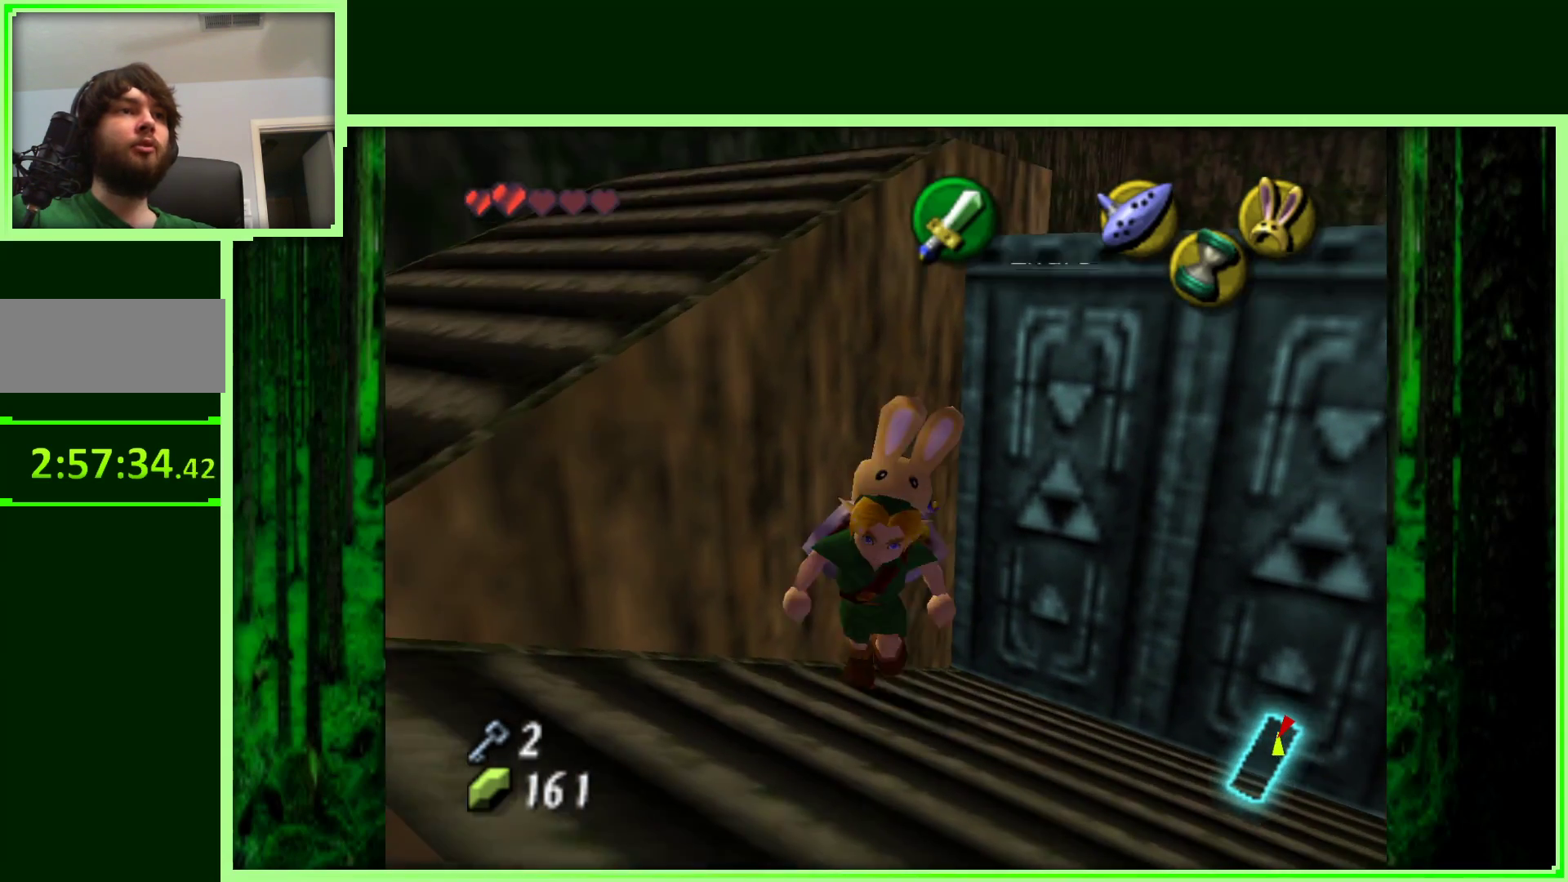
{"dt_ms": 500, "buttons": [], "left_stick": "up", "events": [[200, "left_stick", "left"], [400, "left_stick", "up"]]}
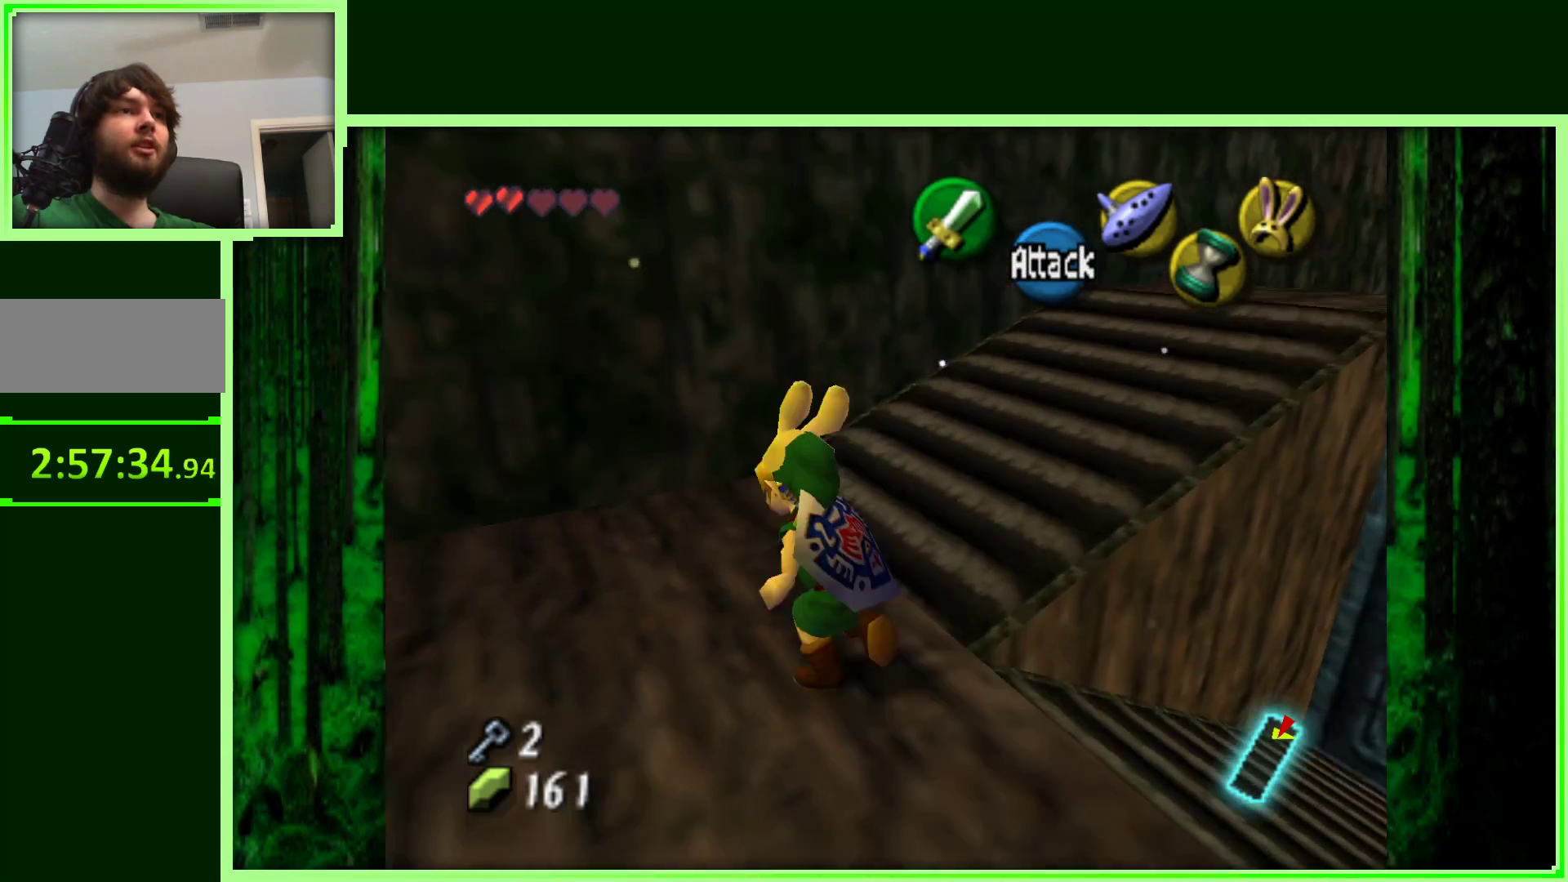
{"dt_ms": 500, "buttons": [], "left_stick": "up-right", "events": [[17, "left_stick", "up-right"]]}
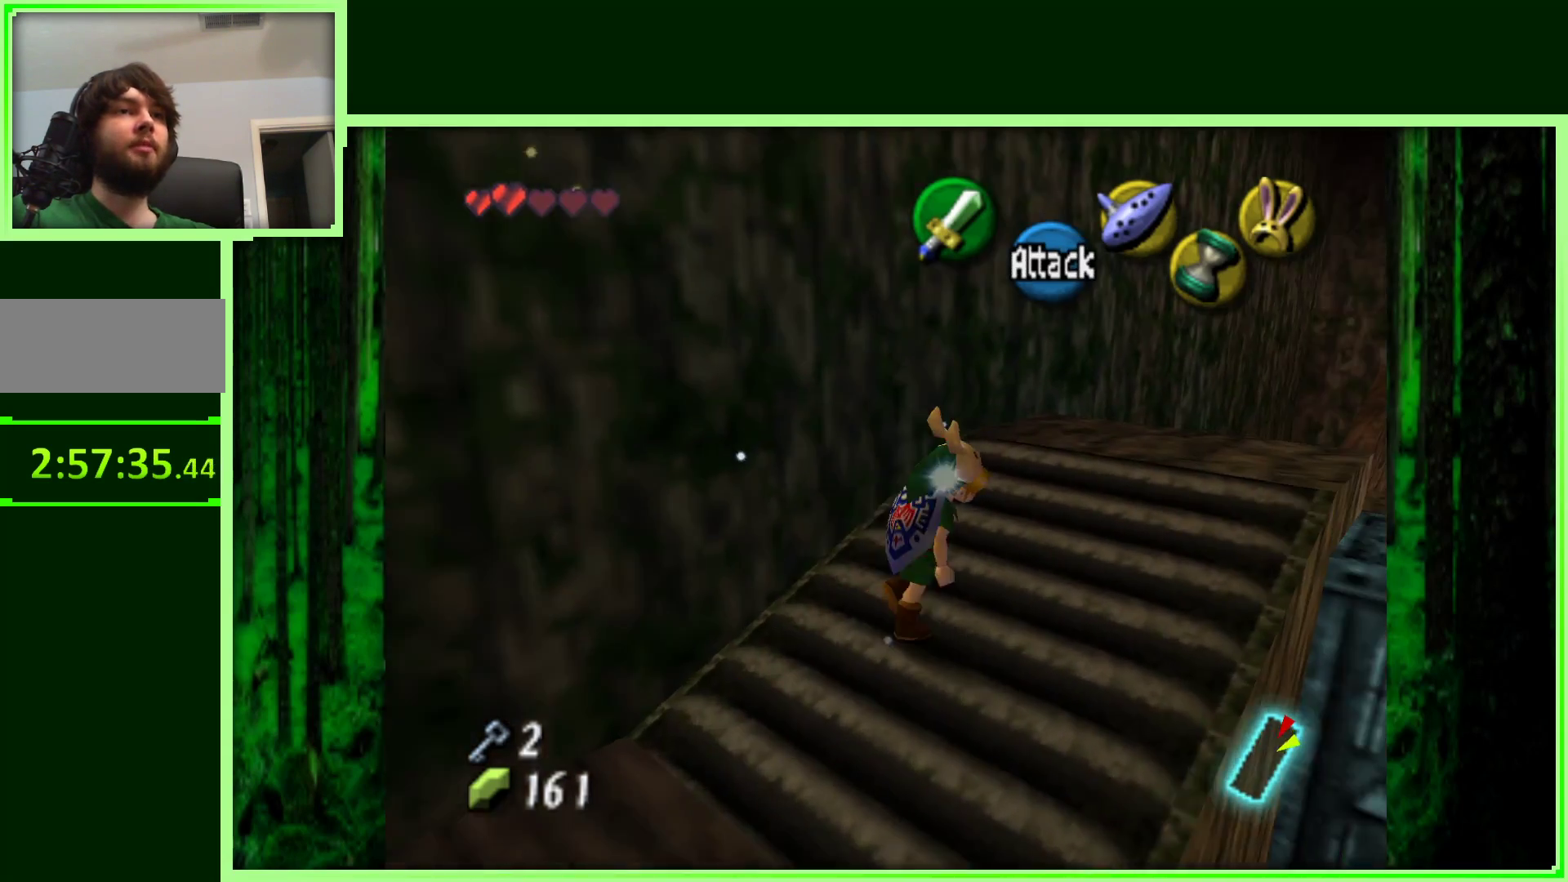
{"dt_ms": 500, "buttons": ["A"], "left_stick": "up-right", "events": [[67, "A", "down"]]}
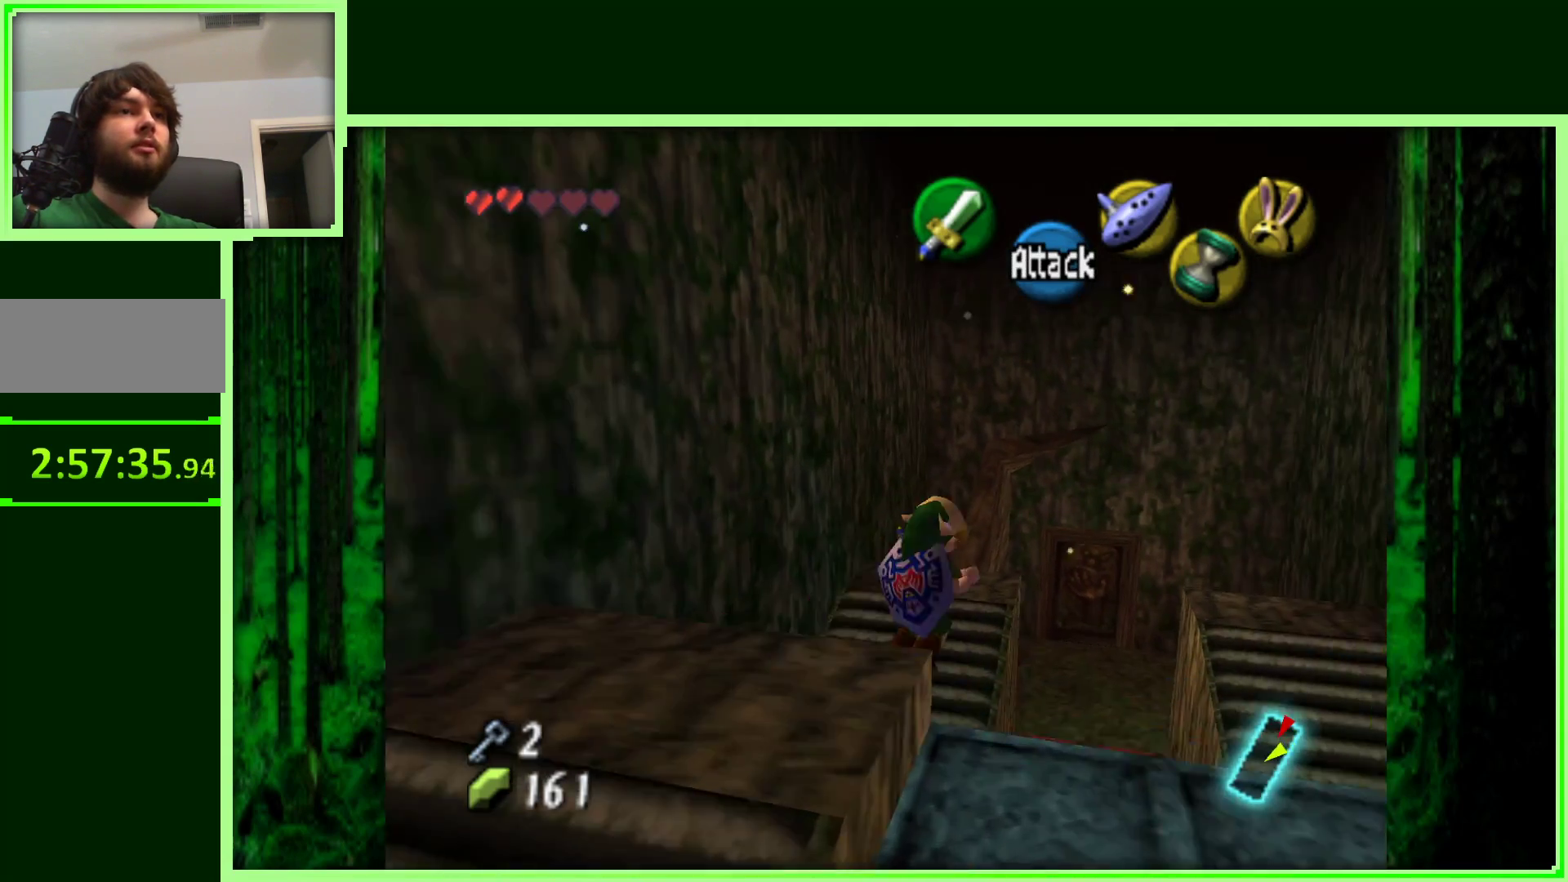
{"dt_ms": 500, "buttons": ["A"], "left_stick": "up-left", "events": [[67, "left_stick", "up"], [250, "left_stick", "up-left"]]}
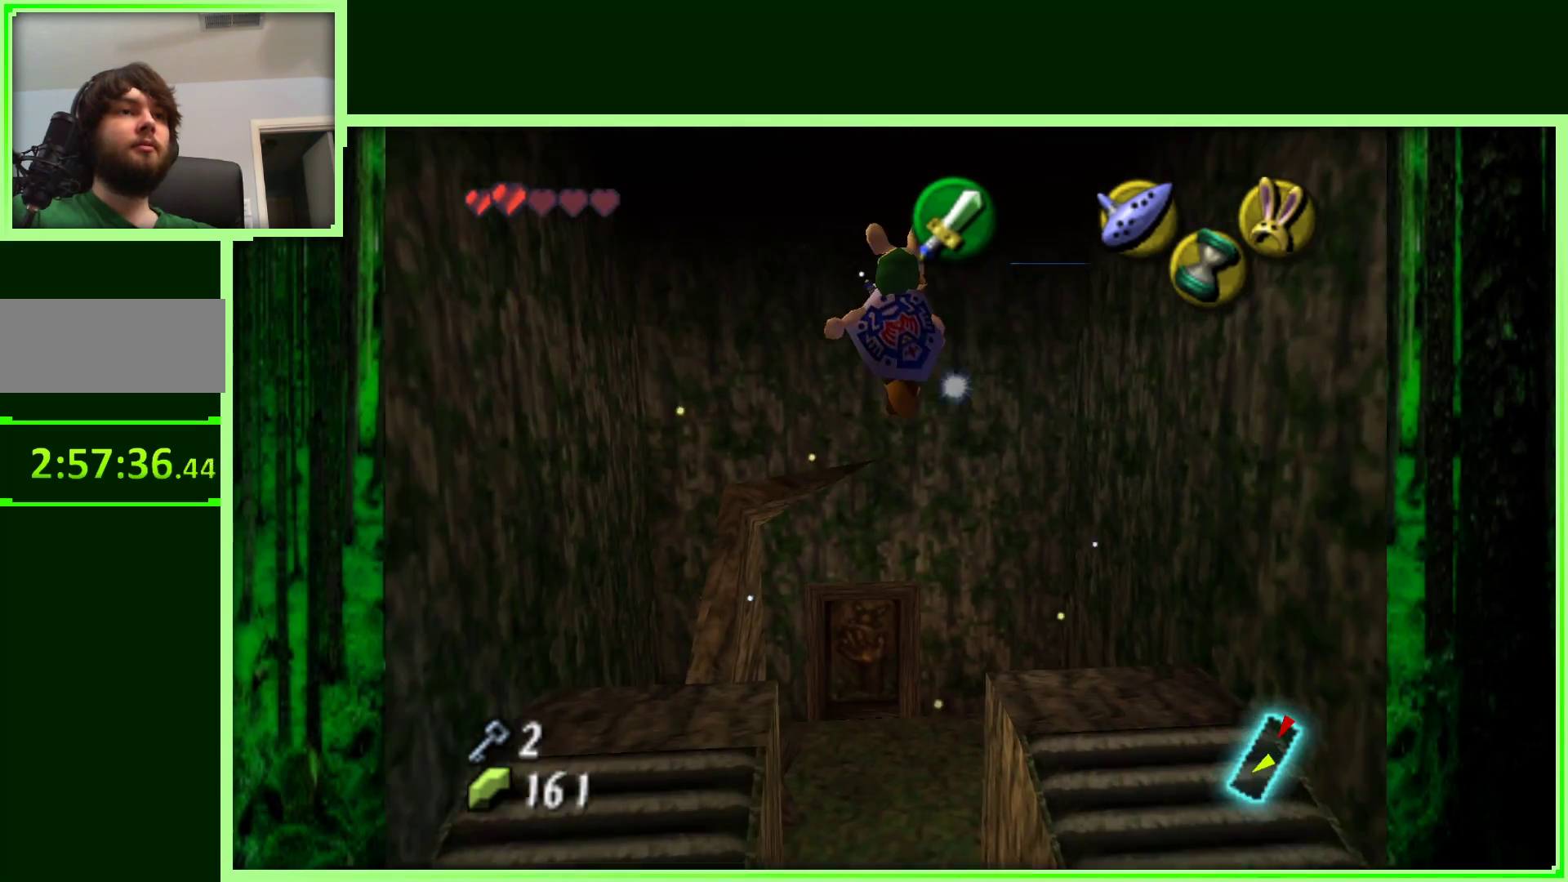
{"dt_ms": 500, "buttons": ["A"], "left_stick": "up-left", "events": []}
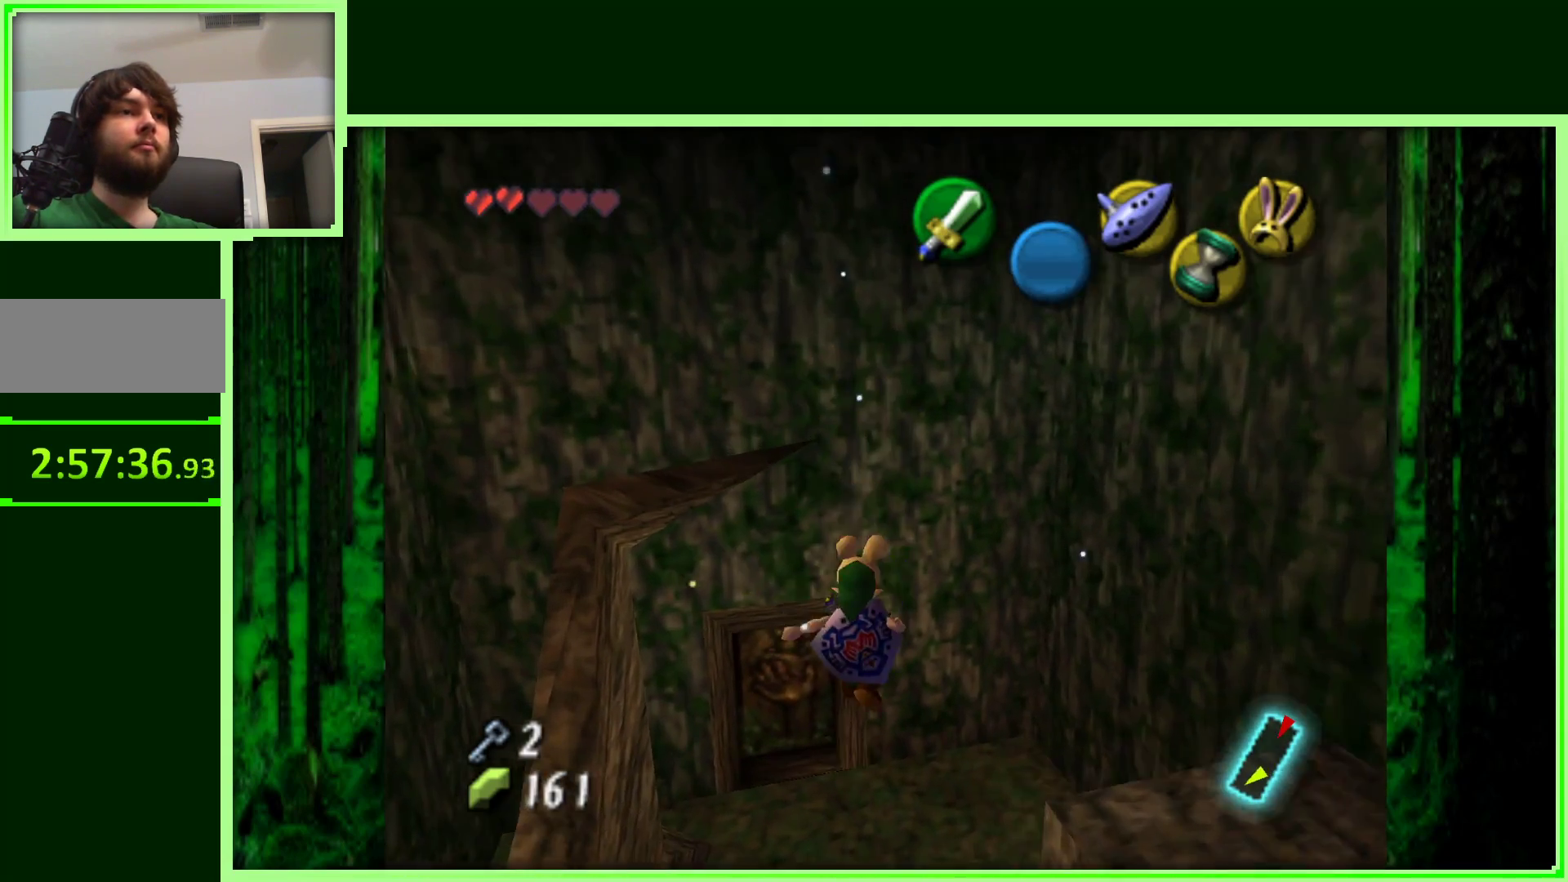
{"dt_ms": 500, "buttons": [], "left_stick": "up", "events": [[67, "A", "up"], [383, "left_stick", "up"]]}
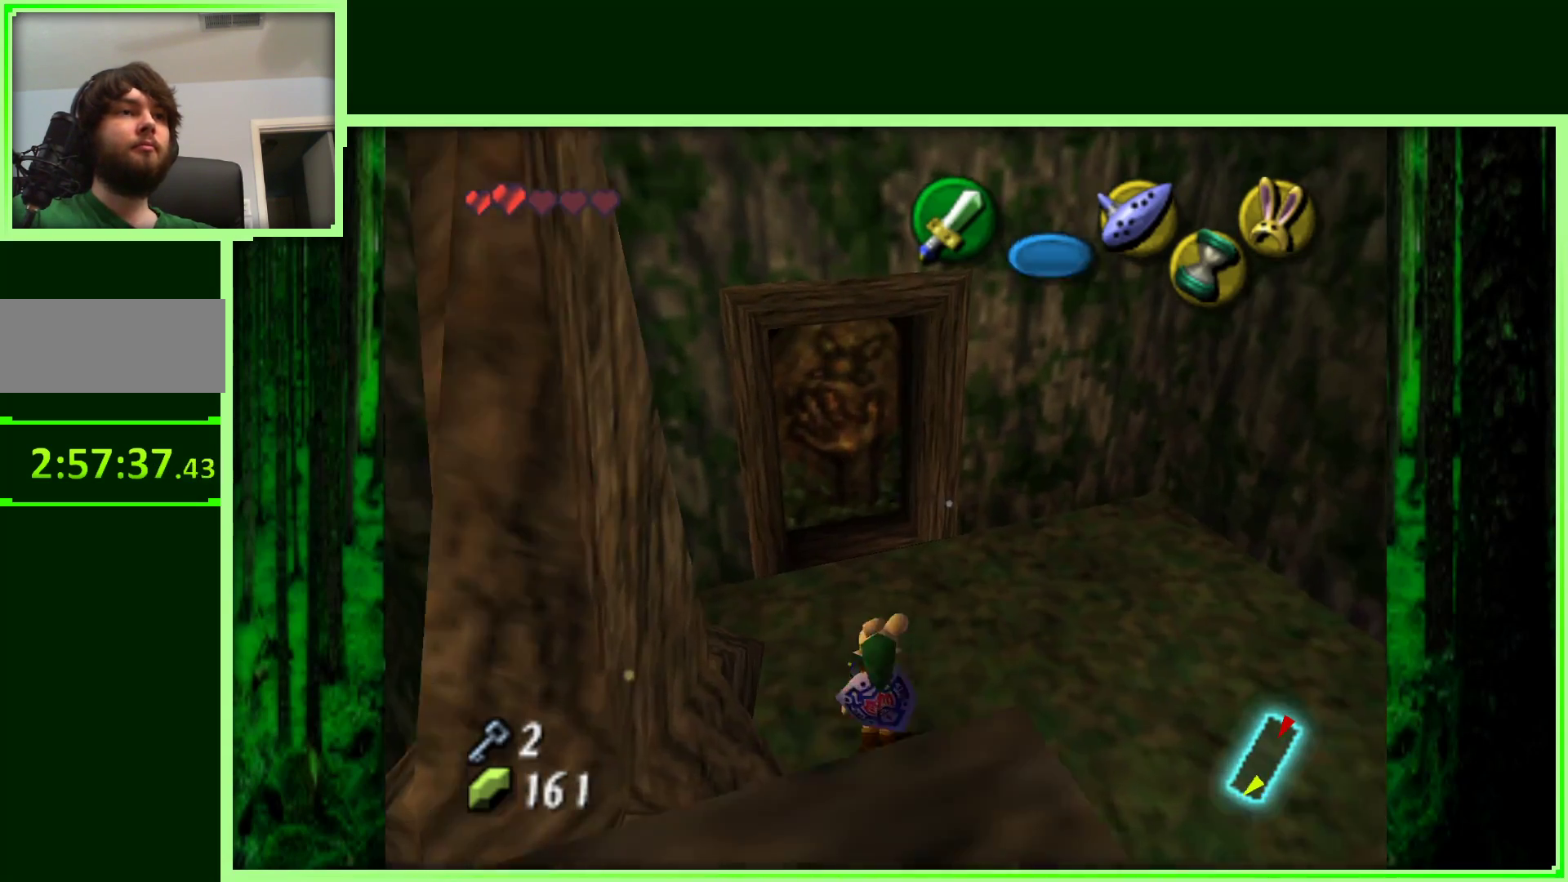
{"dt_ms": 500, "buttons": [], "left_stick": "up-left", "events": [[333, "left_stick", "up-left"]]}
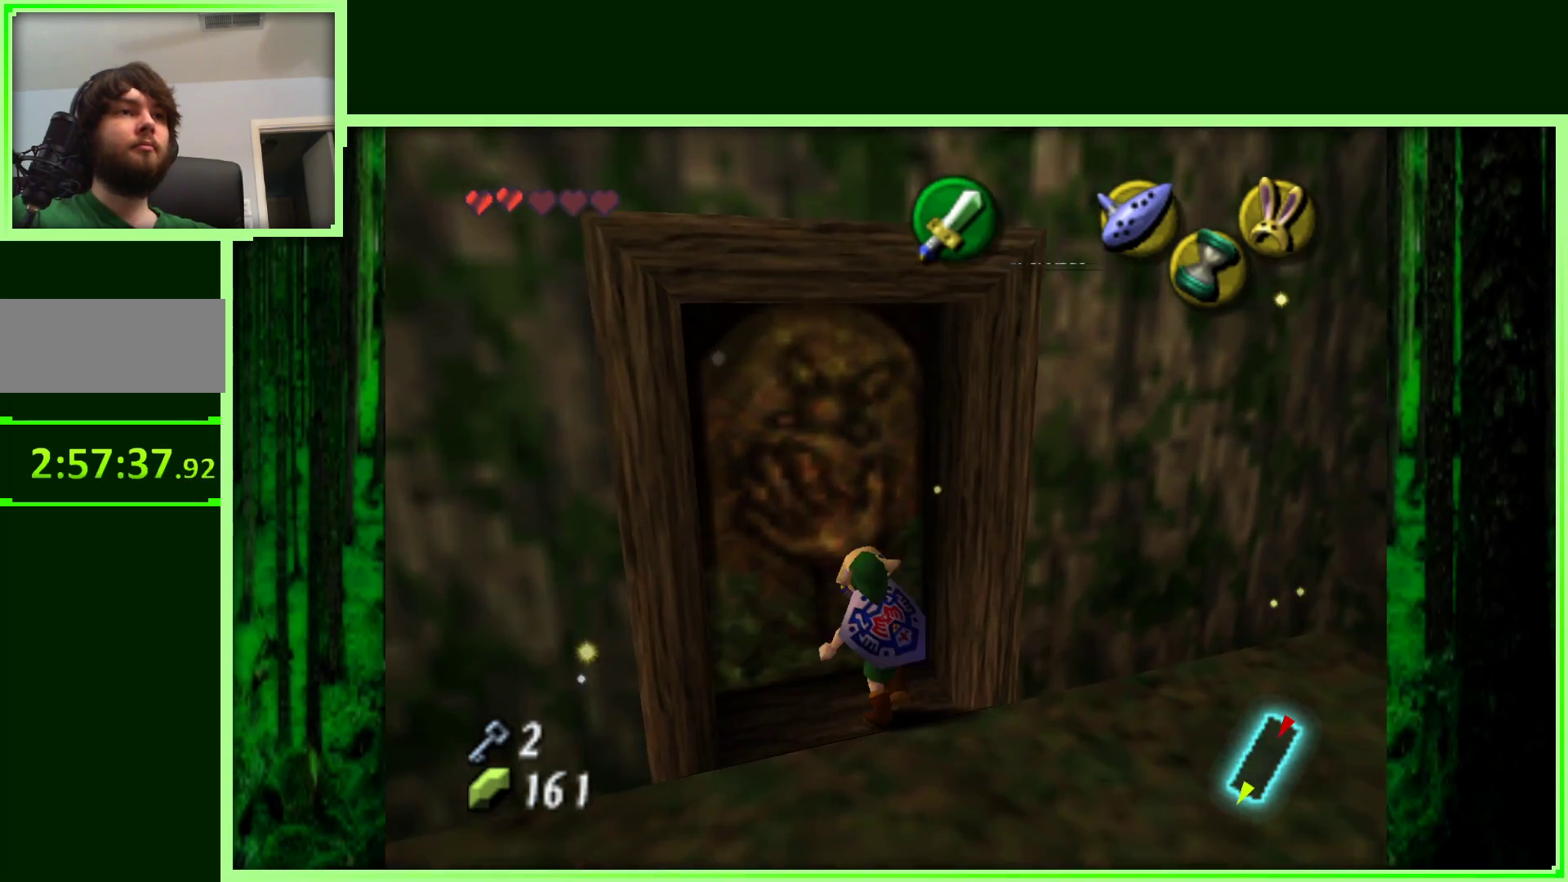
{"dt_ms": 500, "buttons": [], "left_stick": "center", "events": [[100, "A", "down"], [200, "A", "up"], [400, "left_stick", "center"]]}
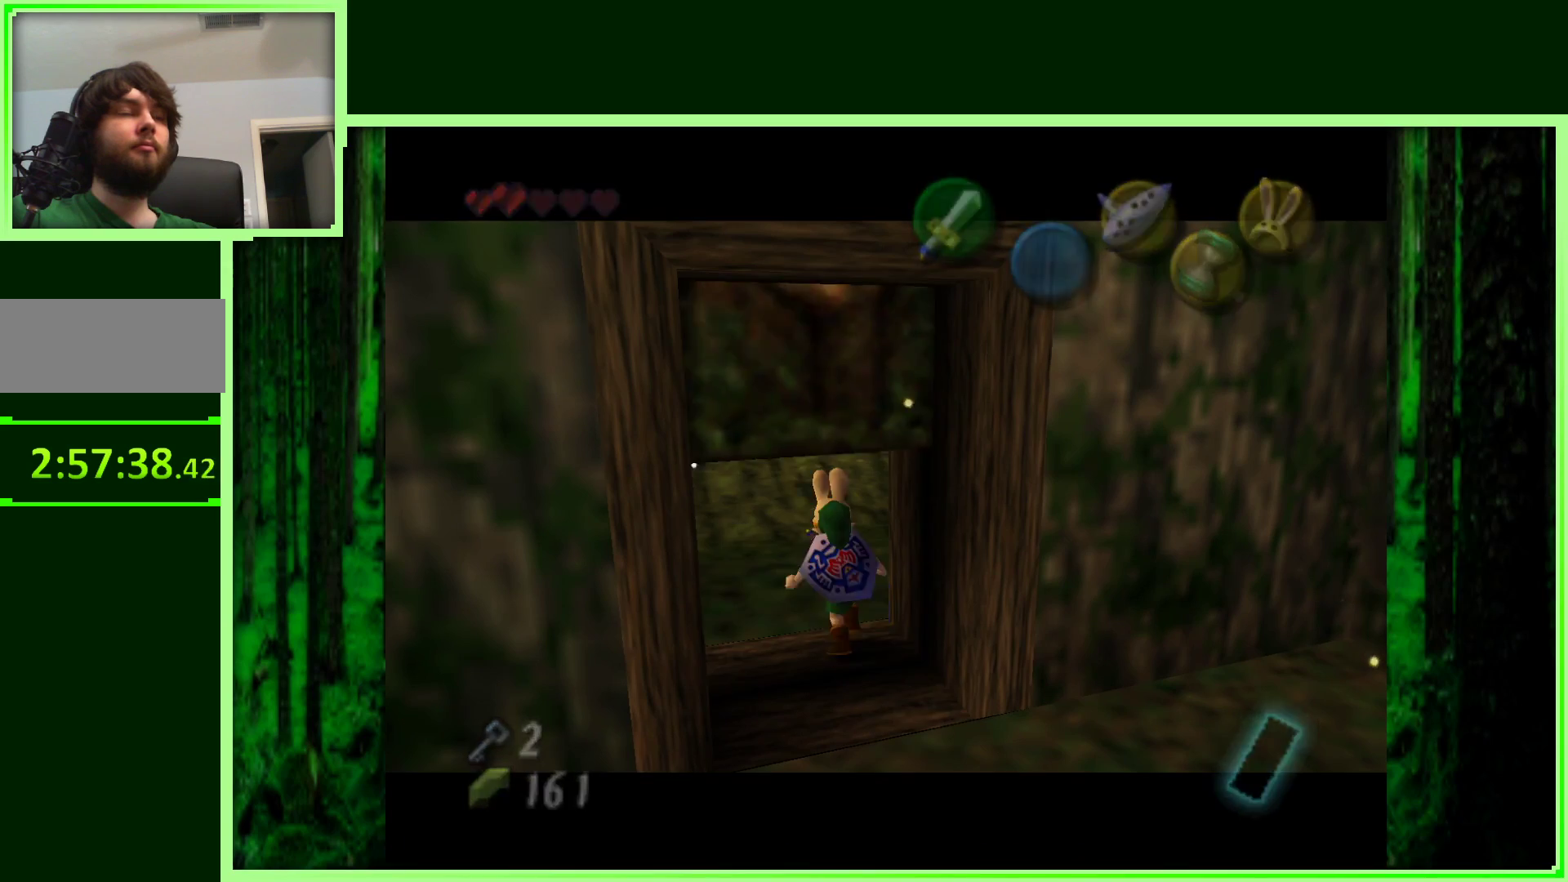
{"dt_ms": 500, "buttons": [], "left_stick": "center", "events": []}
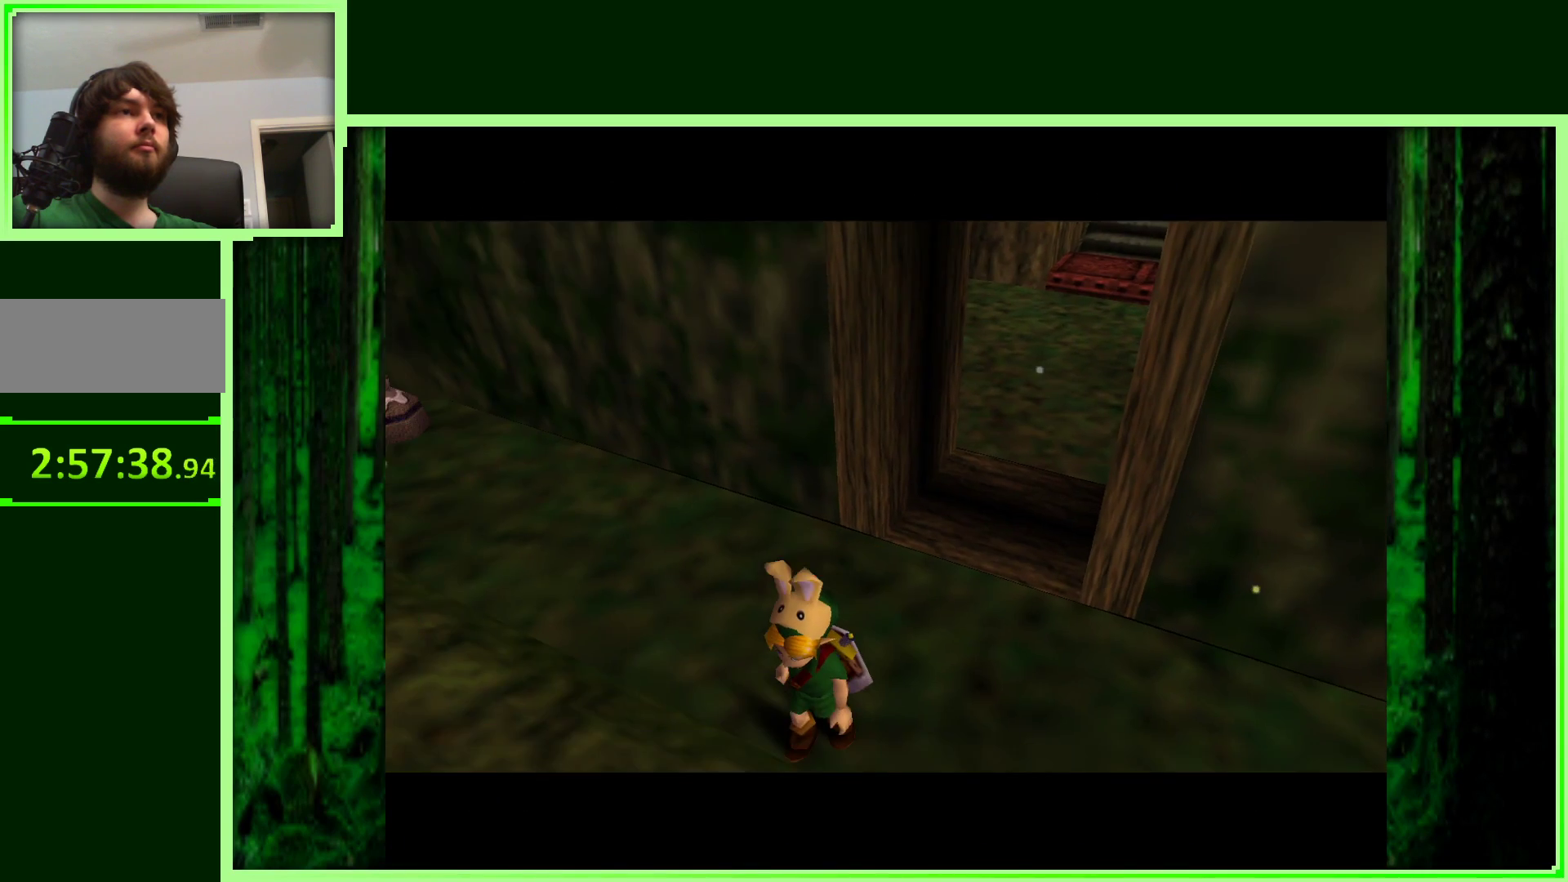
{"dt_ms": 500, "buttons": [], "left_stick": "center", "events": []}
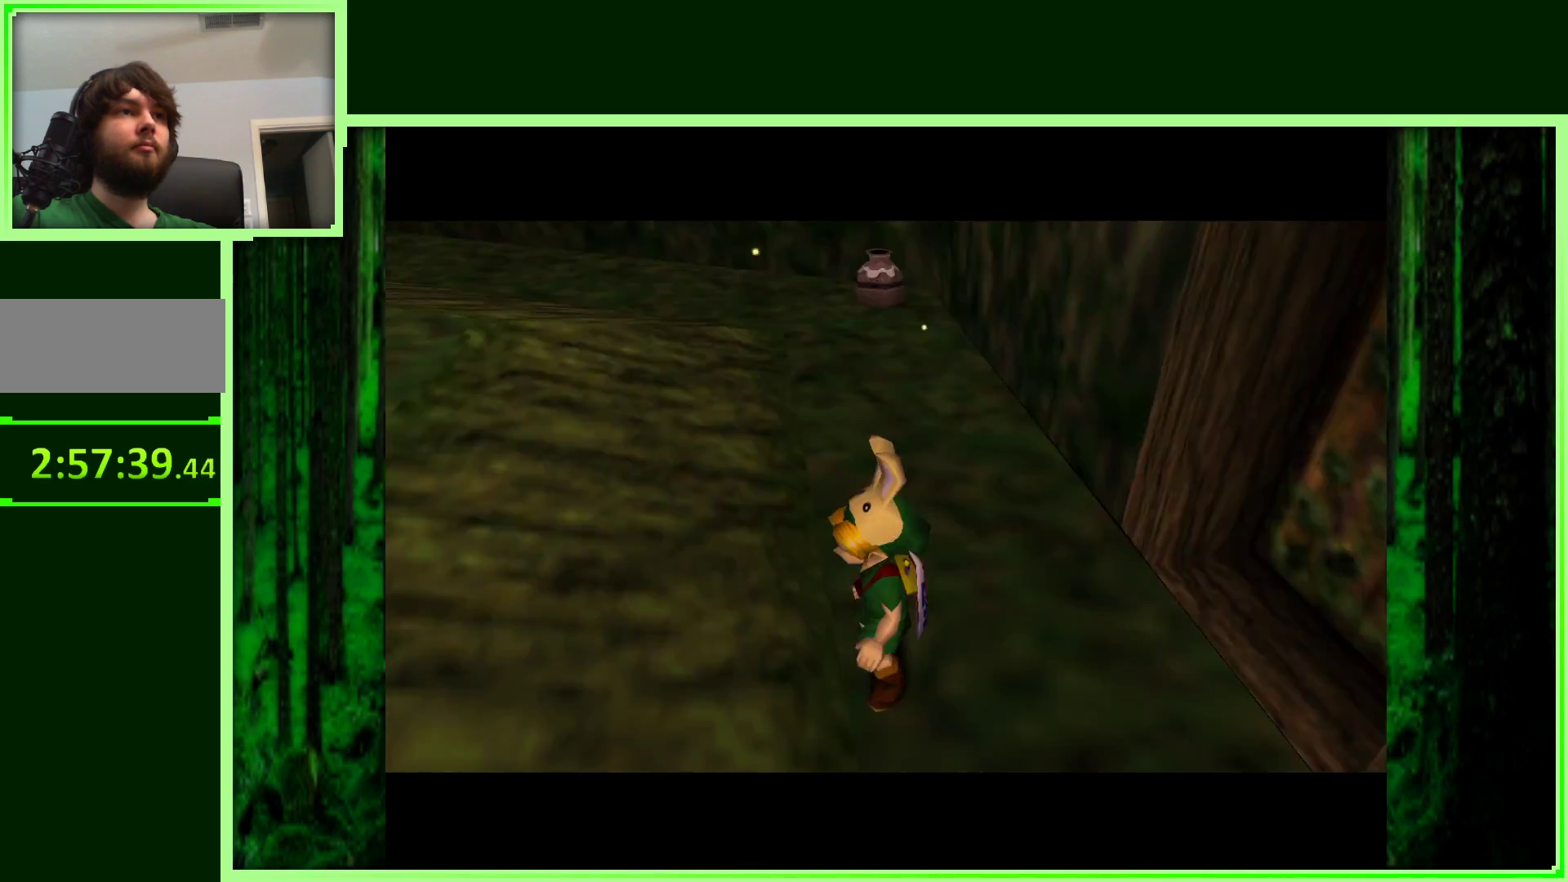
{"dt_ms": 500, "buttons": [], "left_stick": "up-right", "events": [[400, "left_stick", "up-right"]]}
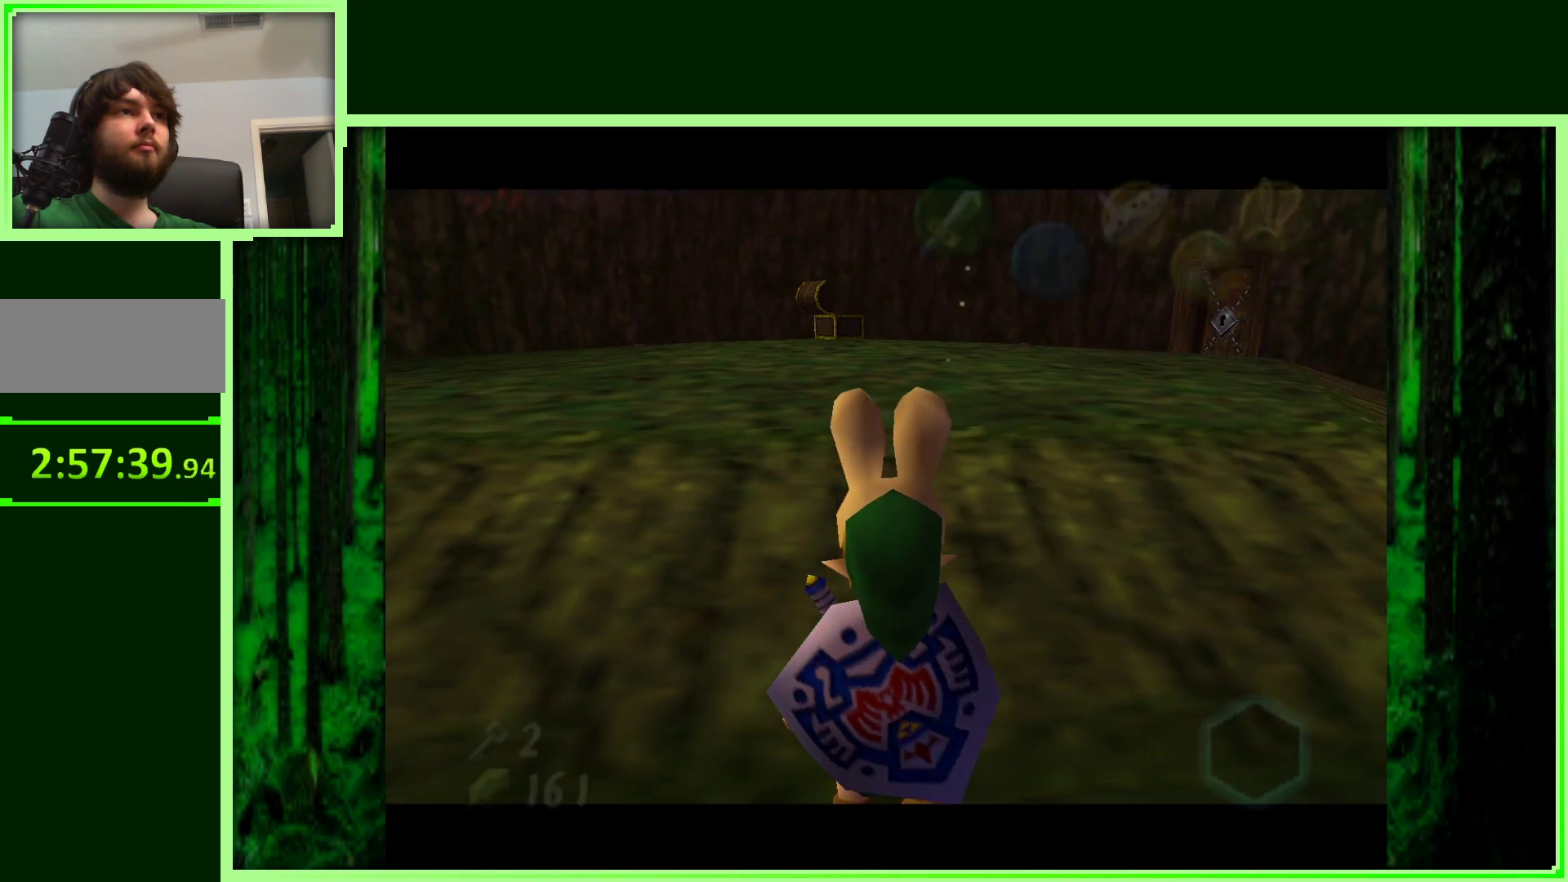
{"dt_ms": 500, "buttons": [], "left_stick": "up-right", "events": []}
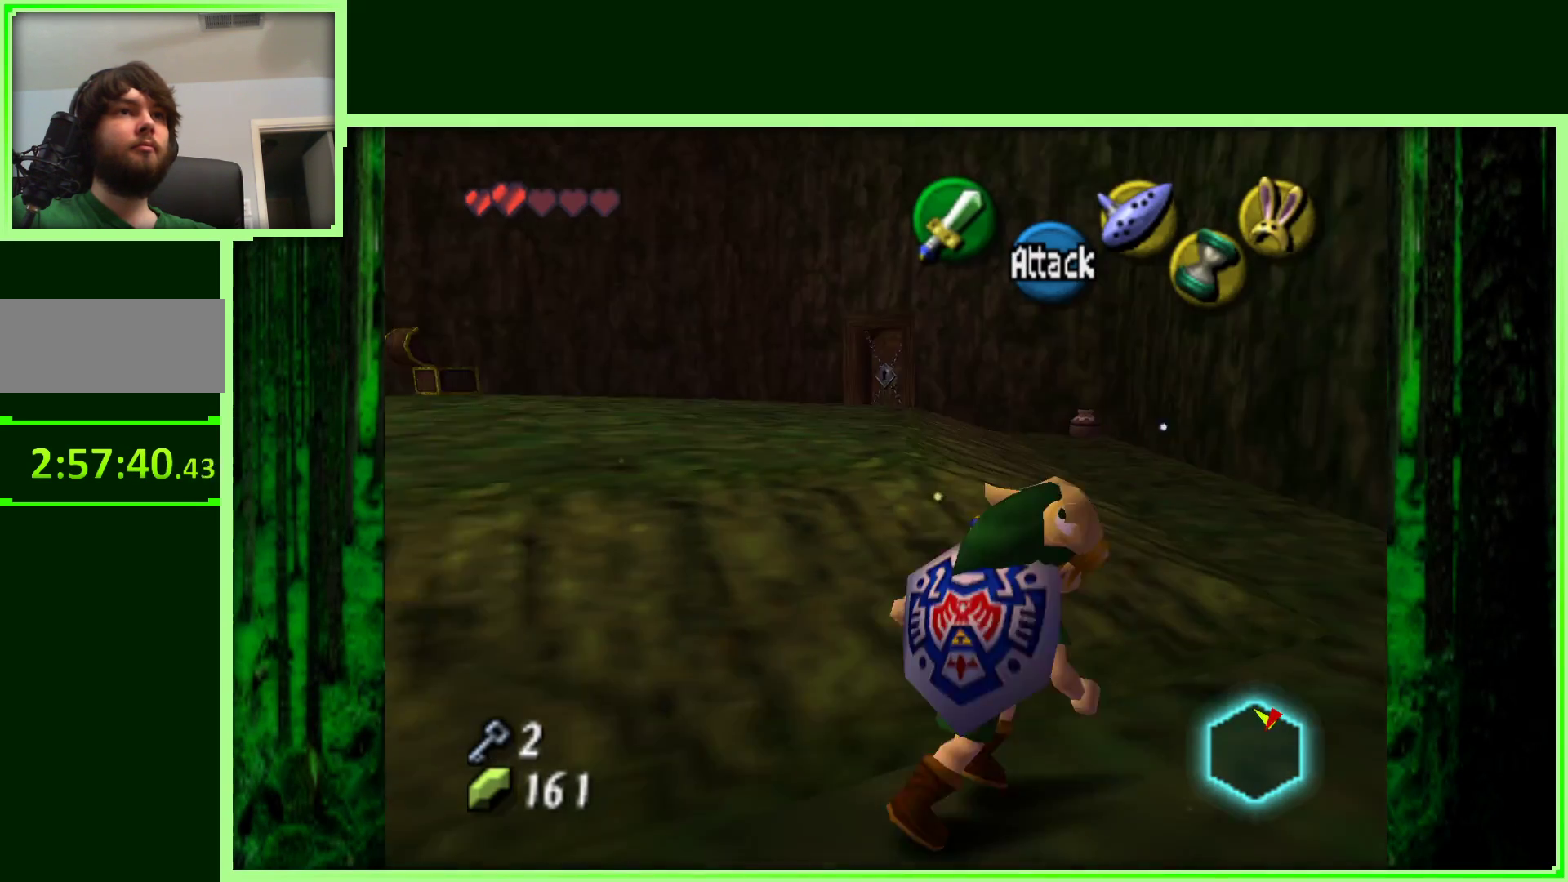
{"dt_ms": 500, "buttons": [], "left_stick": "right", "events": [[367, "left_stick", "right"]]}
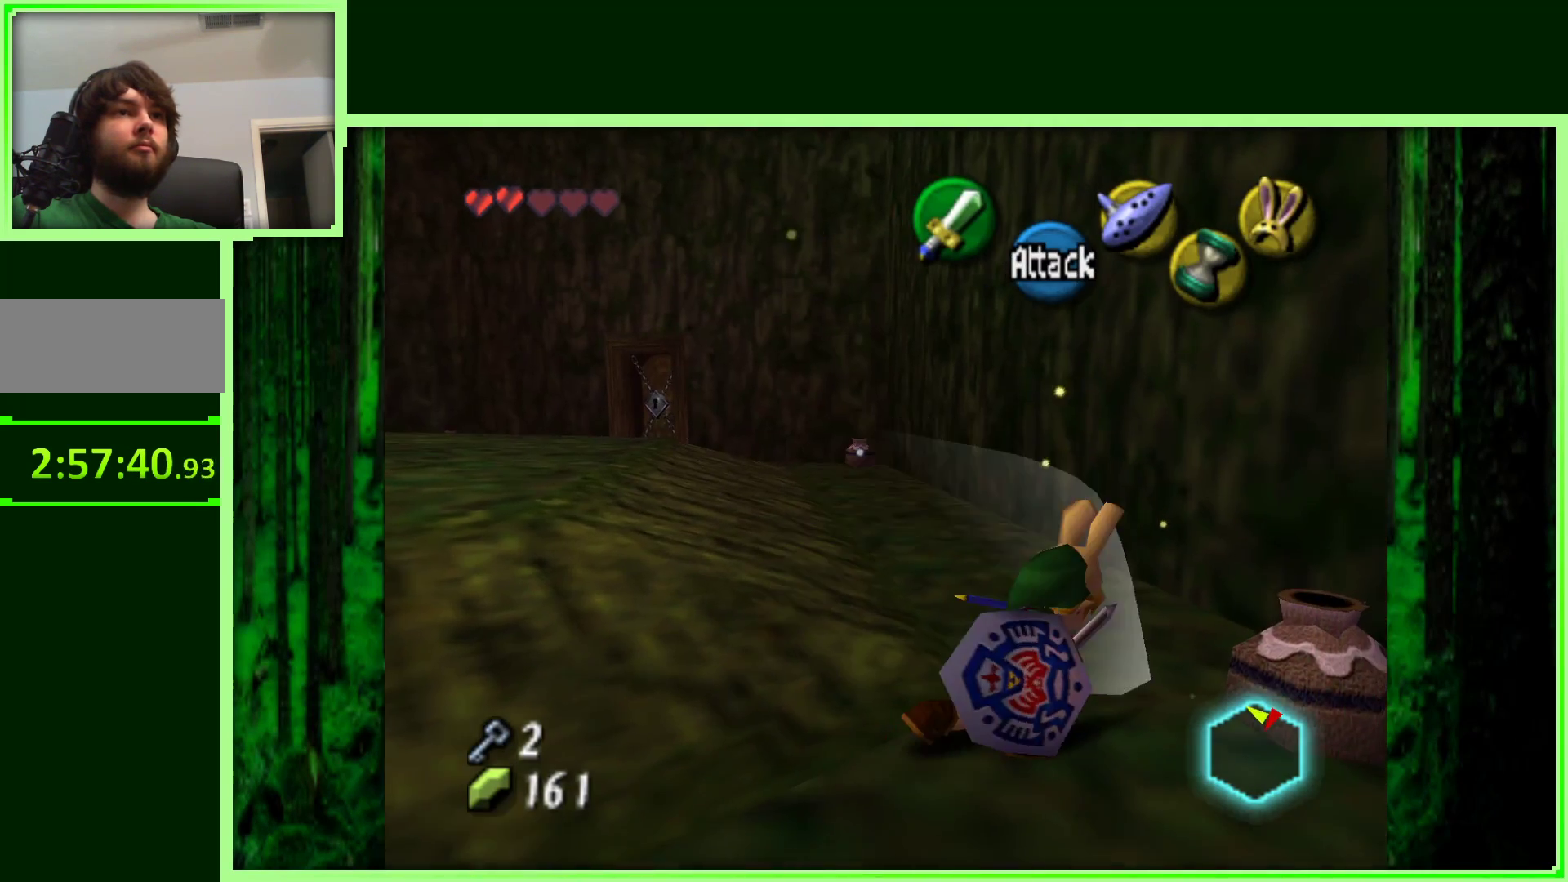
{"dt_ms": 500, "buttons": [], "left_stick": "up-right", "events": [[383, "left_stick", "up-right"]]}
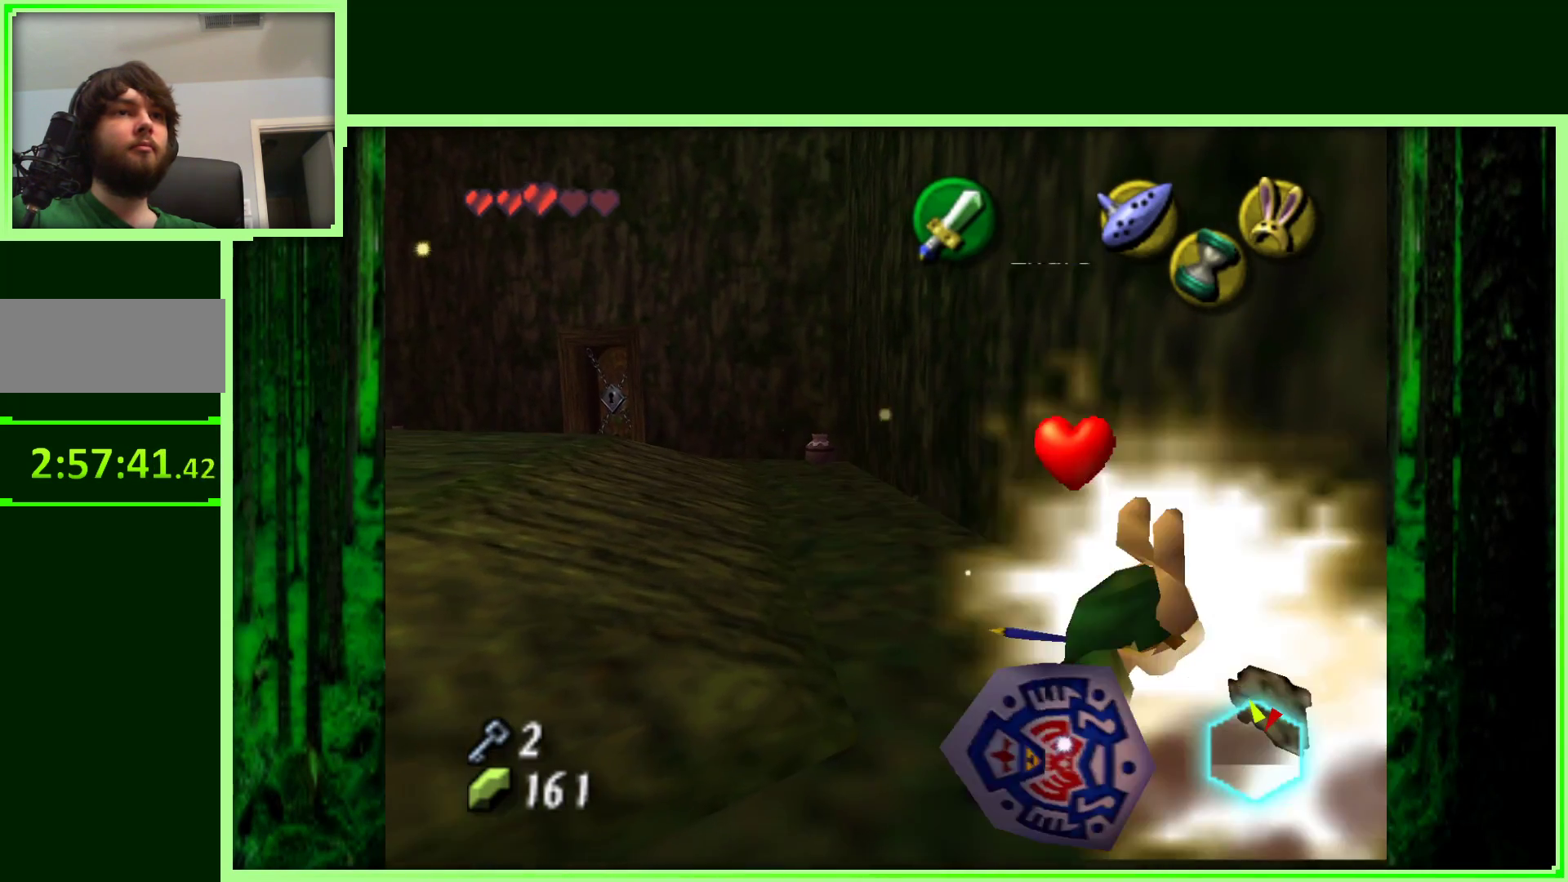
{"dt_ms": 500, "buttons": [], "left_stick": "up", "events": [[33, "left_stick", "center"], [233, "left_stick", "up"]]}
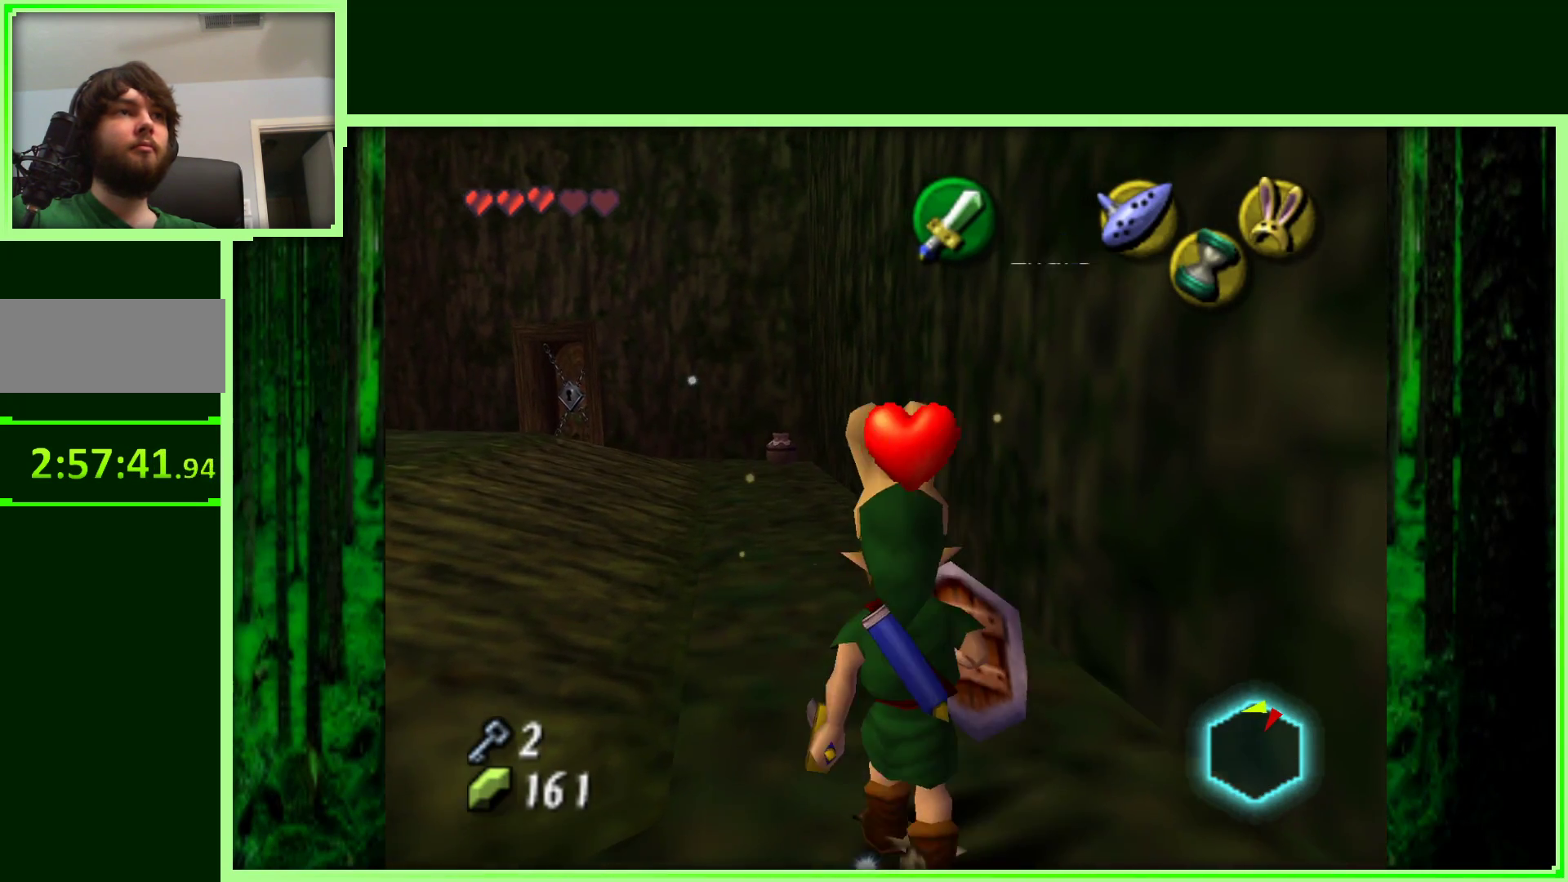
{"dt_ms": 500, "buttons": [], "left_stick": "up", "events": []}
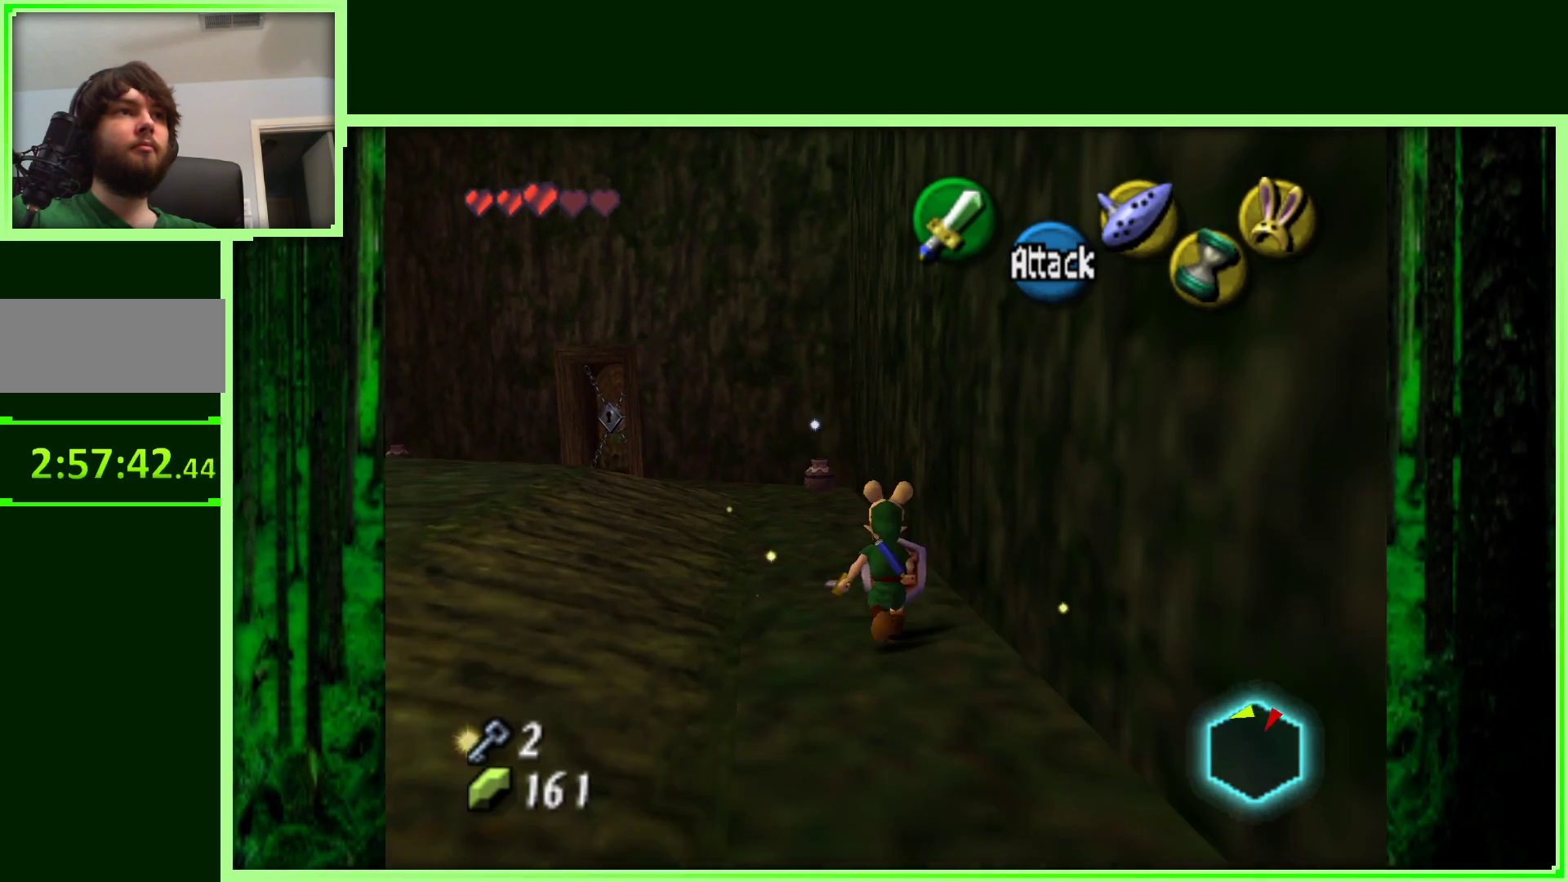
{"dt_ms": 500, "buttons": [], "left_stick": "up-left", "events": [[50, "left_stick", "up-left"]]}
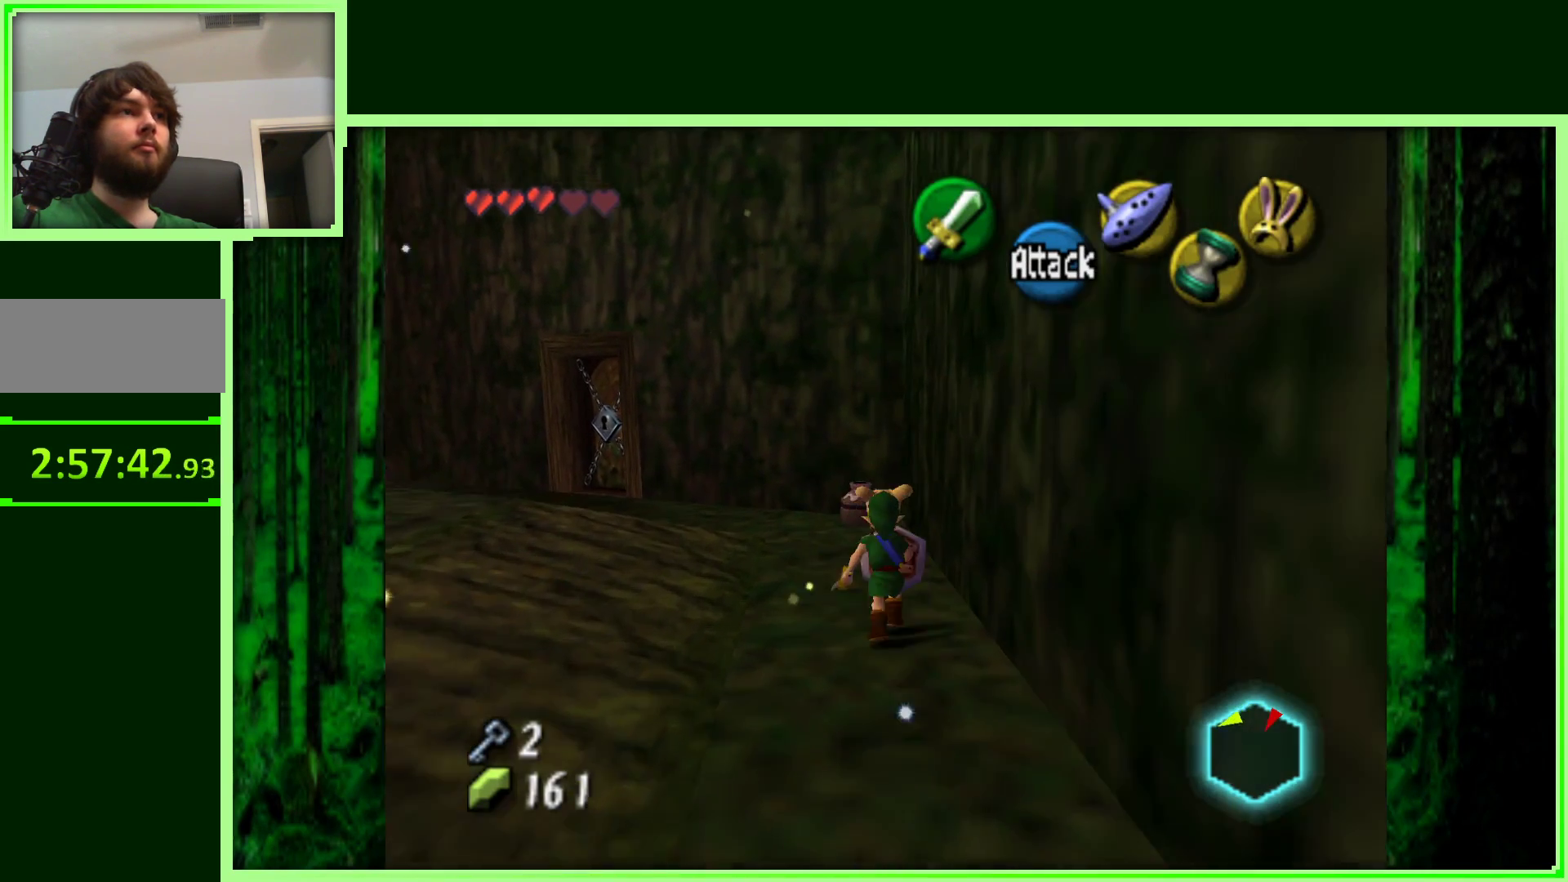
{"dt_ms": 500, "buttons": [], "left_stick": "up", "events": [[83, "left_stick", "up"]]}
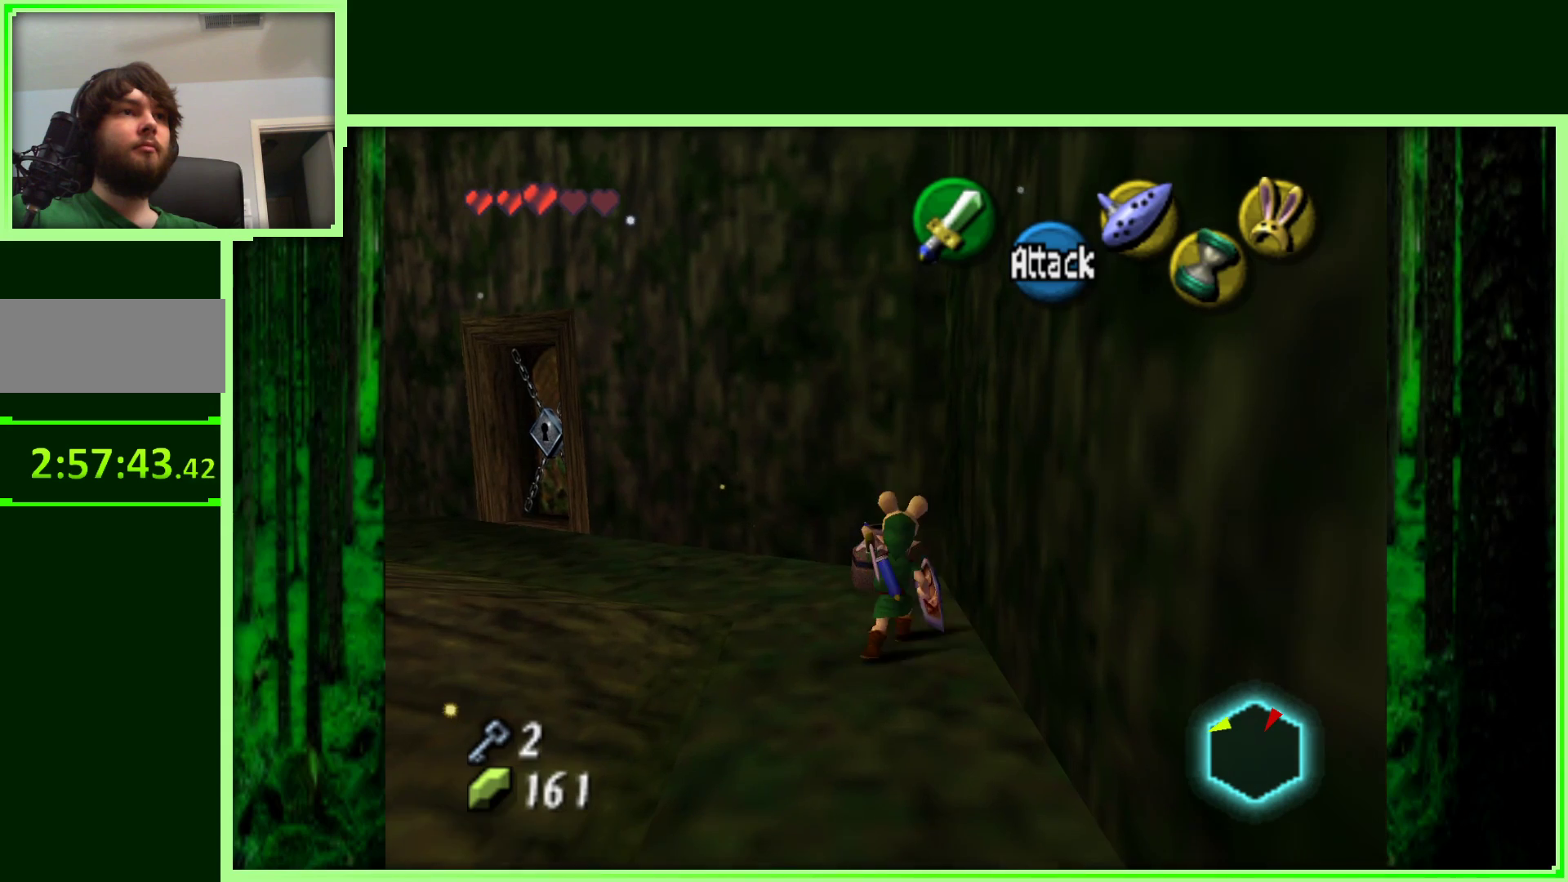
{"dt_ms": 500, "buttons": [], "left_stick": "up", "events": [[150, "left_stick", "center"], [383, "left_stick", "up"]]}
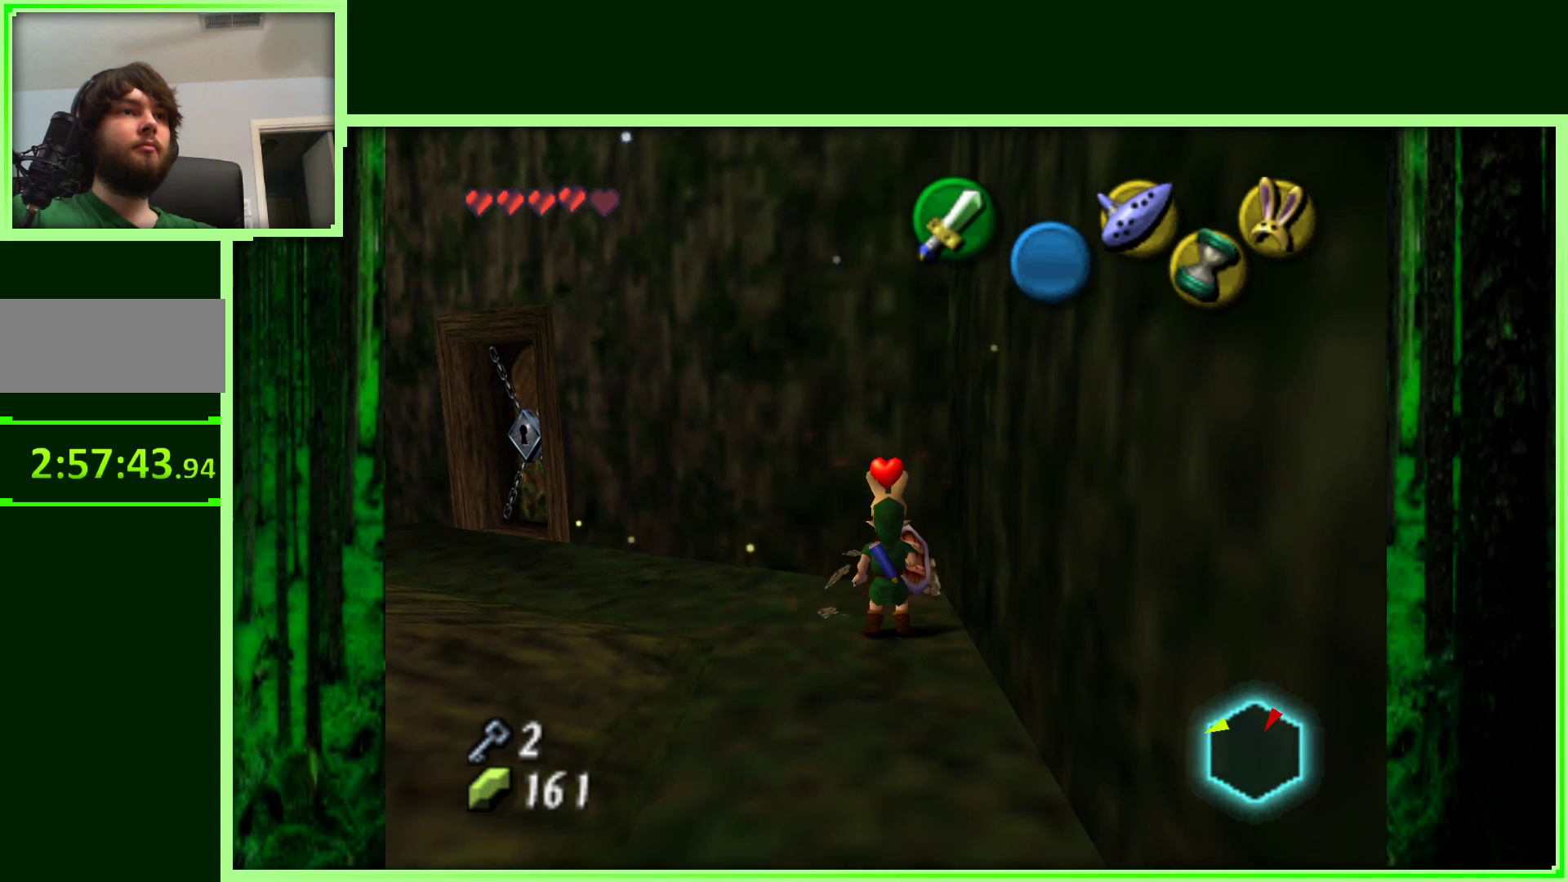
{"dt_ms": 500, "buttons": [], "left_stick": "left", "events": [[133, "left_stick", "left"]]}
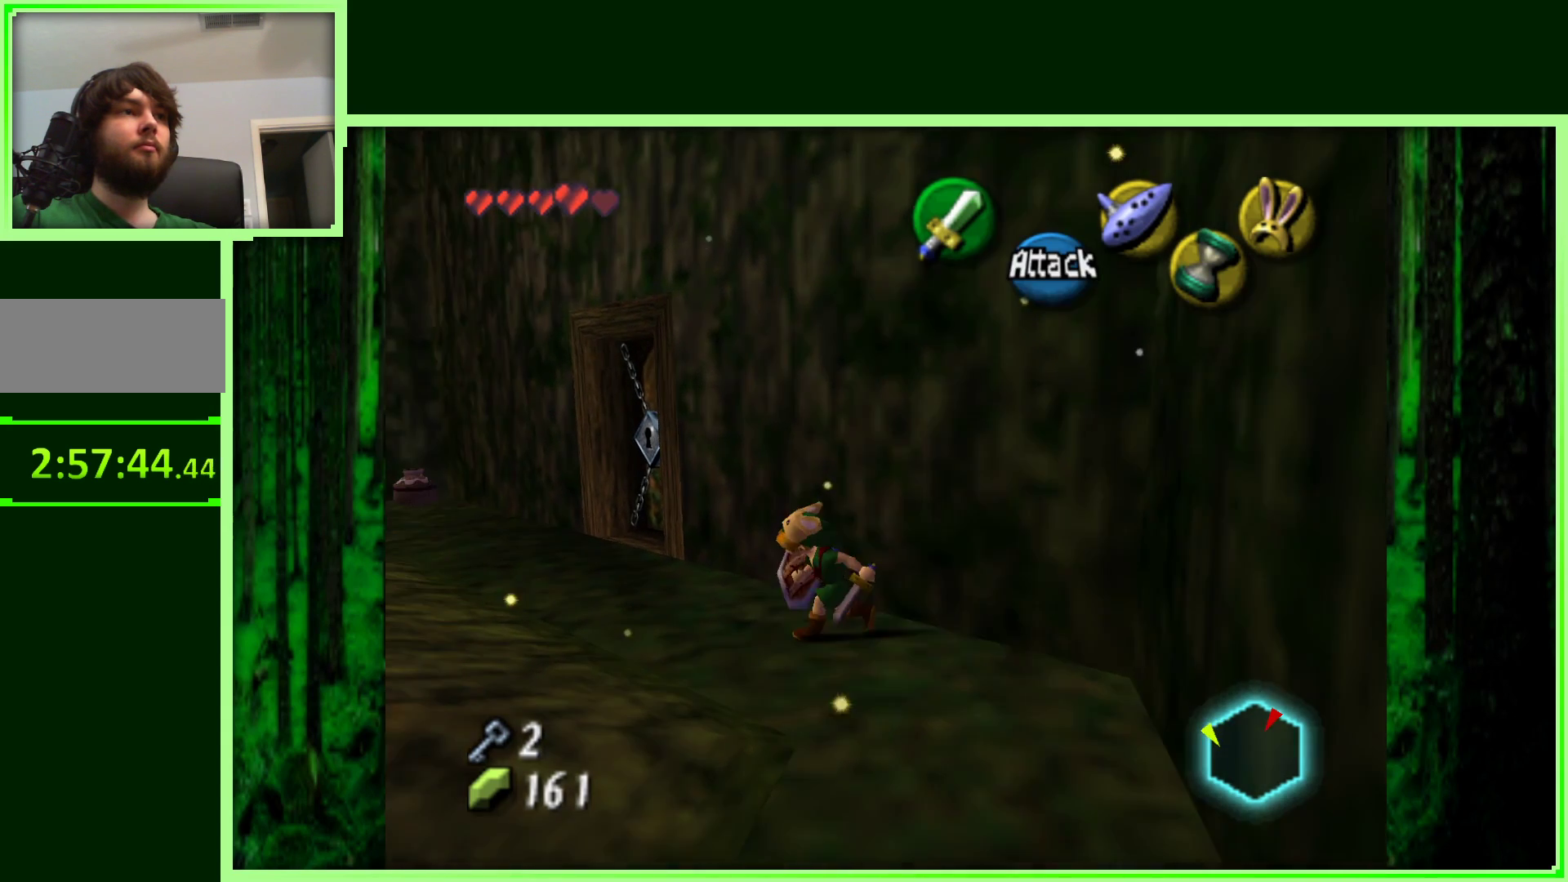
{"dt_ms": 500, "buttons": [], "left_stick": "up", "events": [[150, "left_stick", "up-left"], [417, "left_stick", "up"]]}
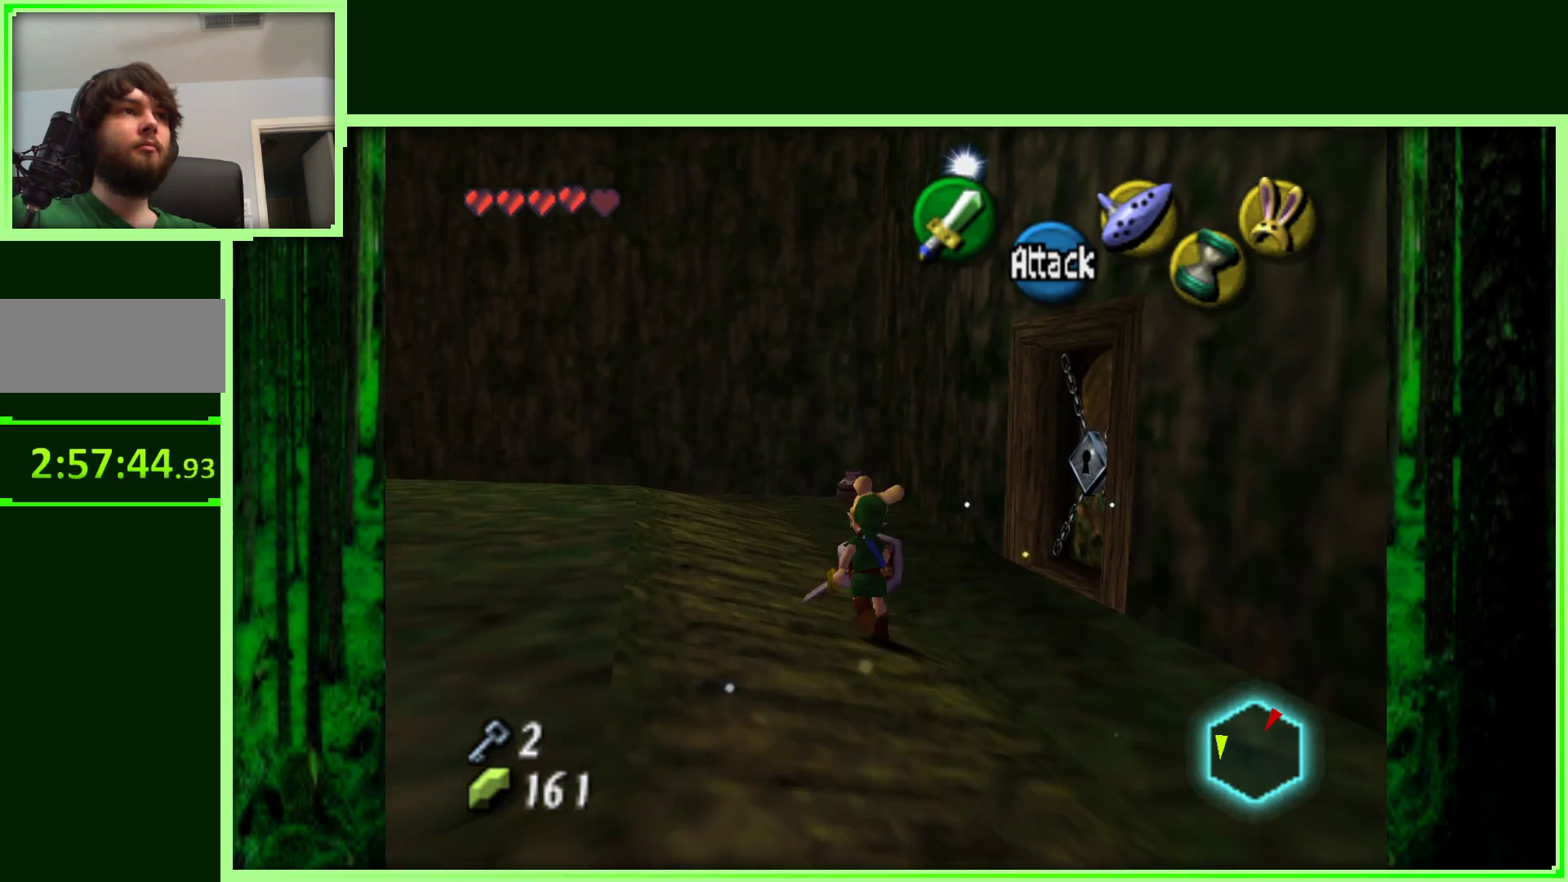
{"dt_ms": 500, "buttons": [], "left_stick": "up", "events": []}
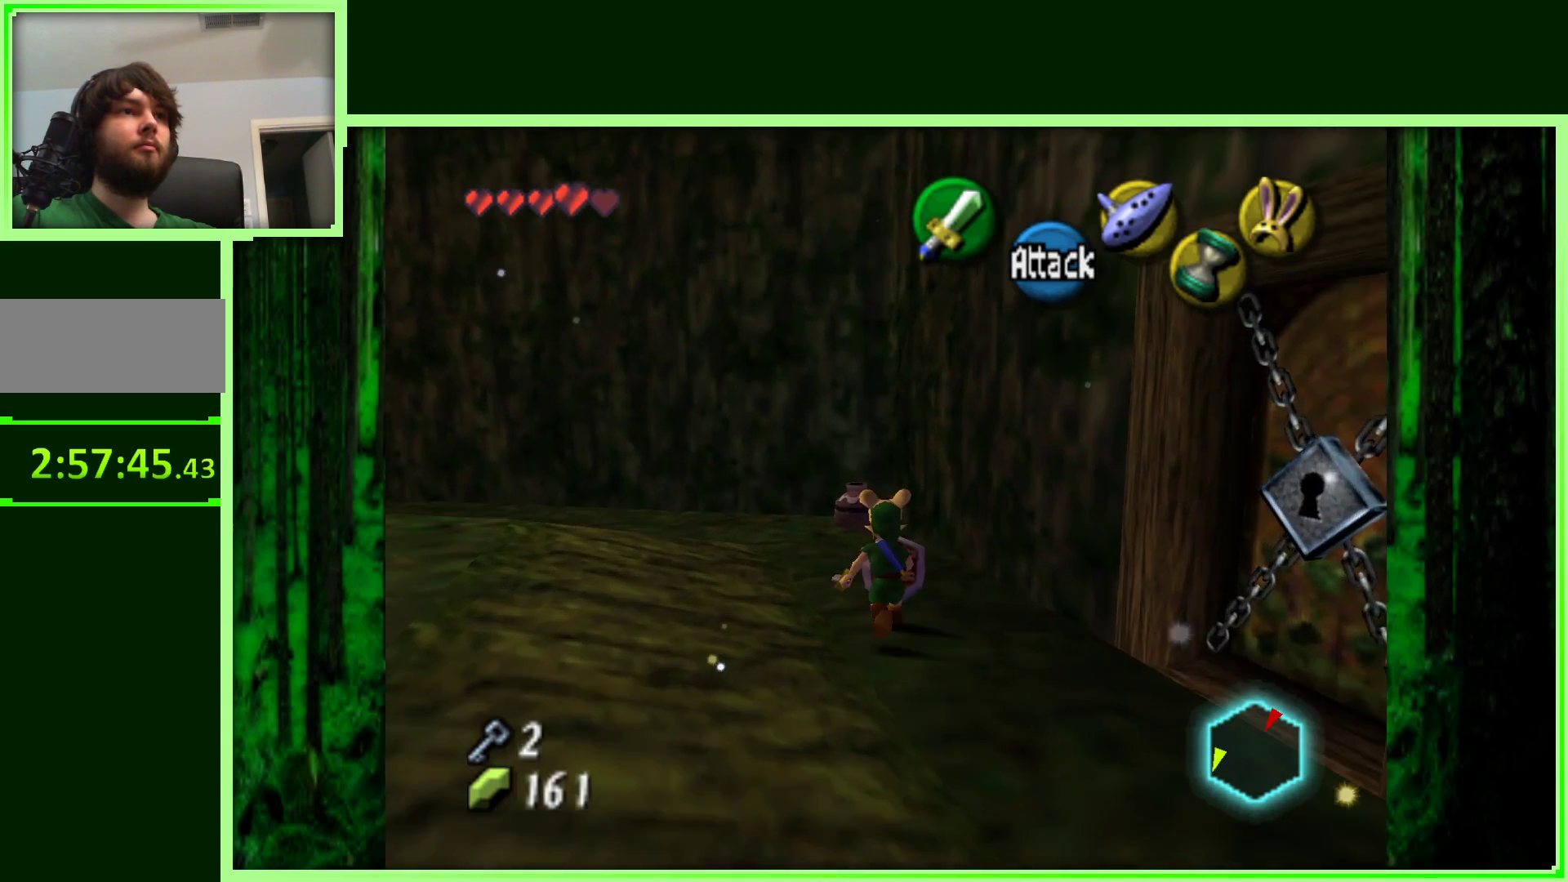
{"dt_ms": 500, "buttons": [], "left_stick": "up-left", "events": [[483, "left_stick", "up-left"]]}
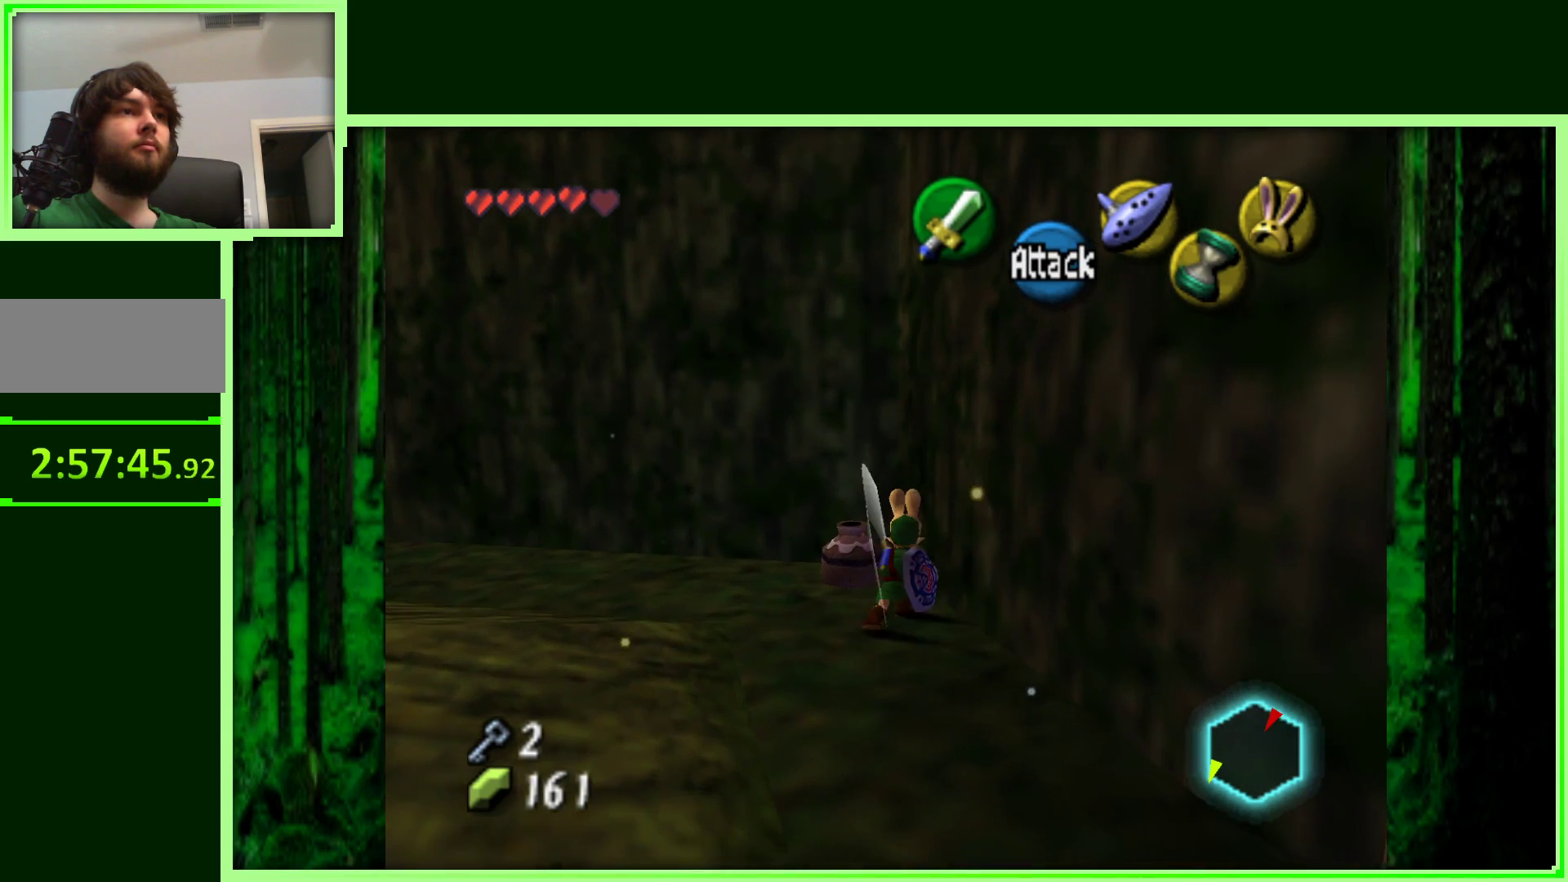
{"dt_ms": 1000, "buttons": [], "left_stick": "center", "events": [[450, "left_stick", "up"], [550, "left_stick", "center"]]}